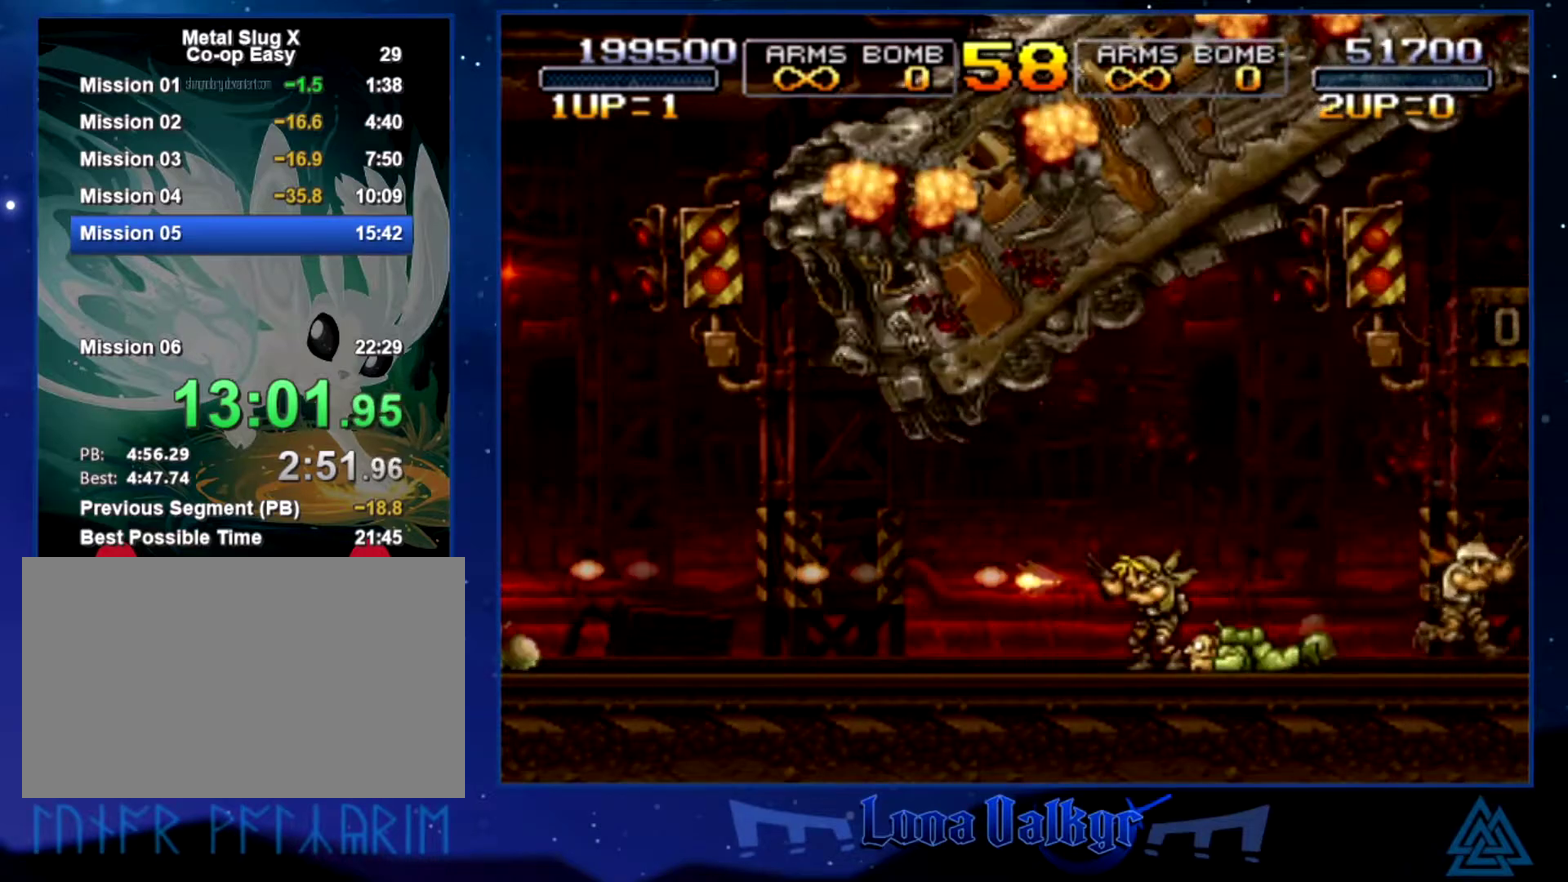
Gameplay with a controller (PlayStation layout); each line is a JSON object with the inputs held at the frame after it. "events" lists button and stick changes between this image and that frame as [ms after this image, input, new state], when the widget could be followed in between. Not read: R3 right_stick.
{"buttons": ["CROSS"], "left_stick": "center", "events": [[67, "SQUARE", "up"], [167, "SQUARE", "down"], [300, "SQUARE", "up"], [400, "CROSS", "down"]]}
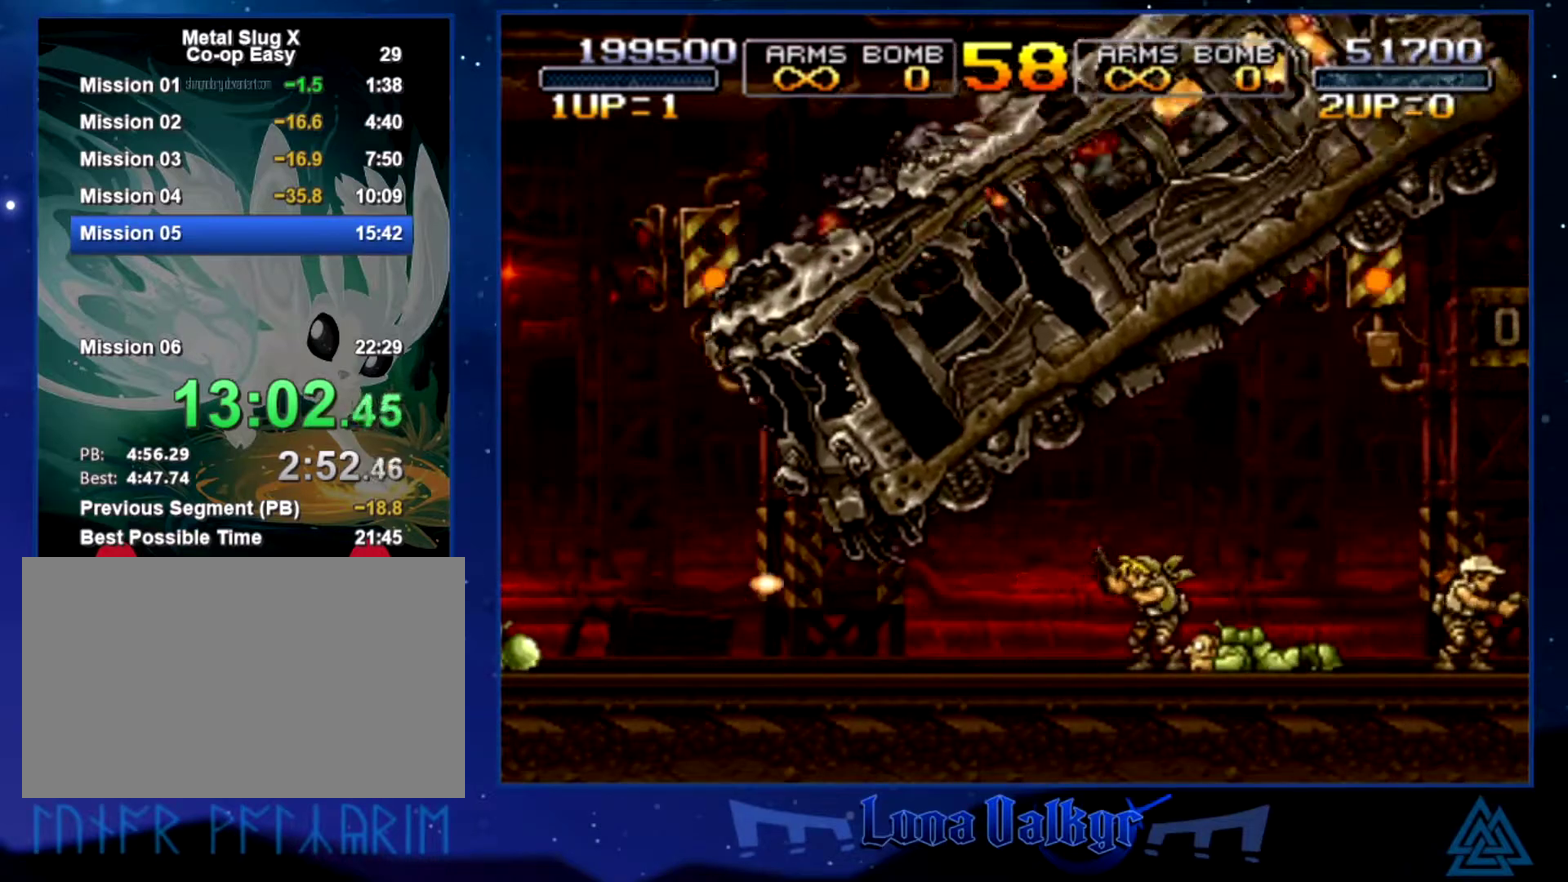
{"buttons": ["SQUARE"], "left_stick": "right", "events": [[66, "SQUARE", "down"], [133, "CROSS", "up"], [133, "left_stick", "left"], [200, "SQUARE", "up"], [266, "SQUARE", "down"], [367, "SQUARE", "up"], [400, "left_stick", "center"], [433, "SQUARE", "down"], [467, "left_stick", "right"]]}
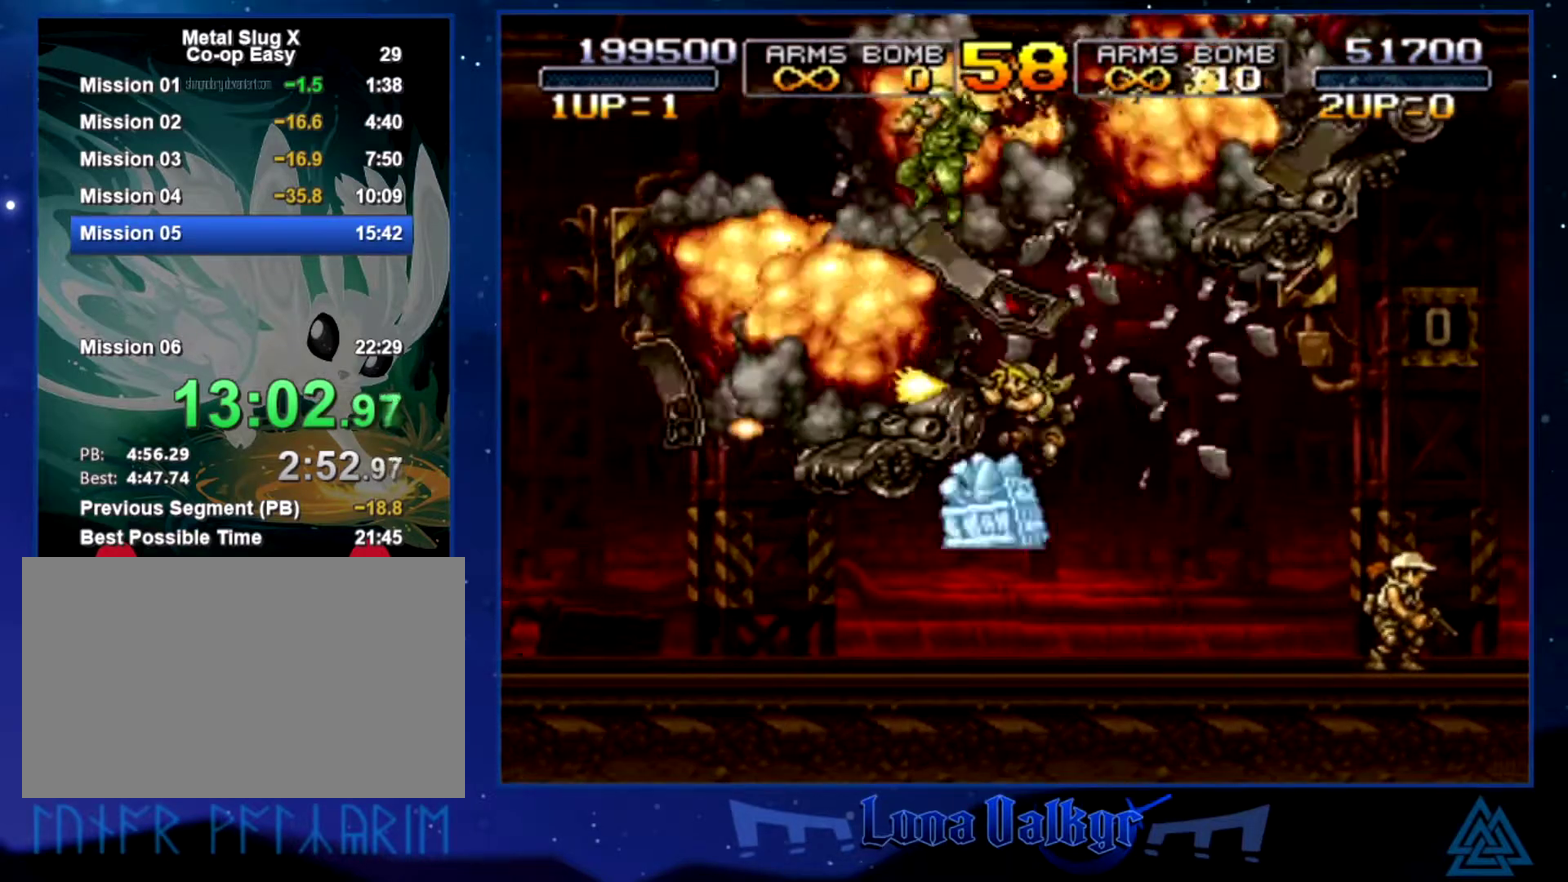
{"buttons": [], "left_stick": "right", "events": [[100, "SQUARE", "up"]]}
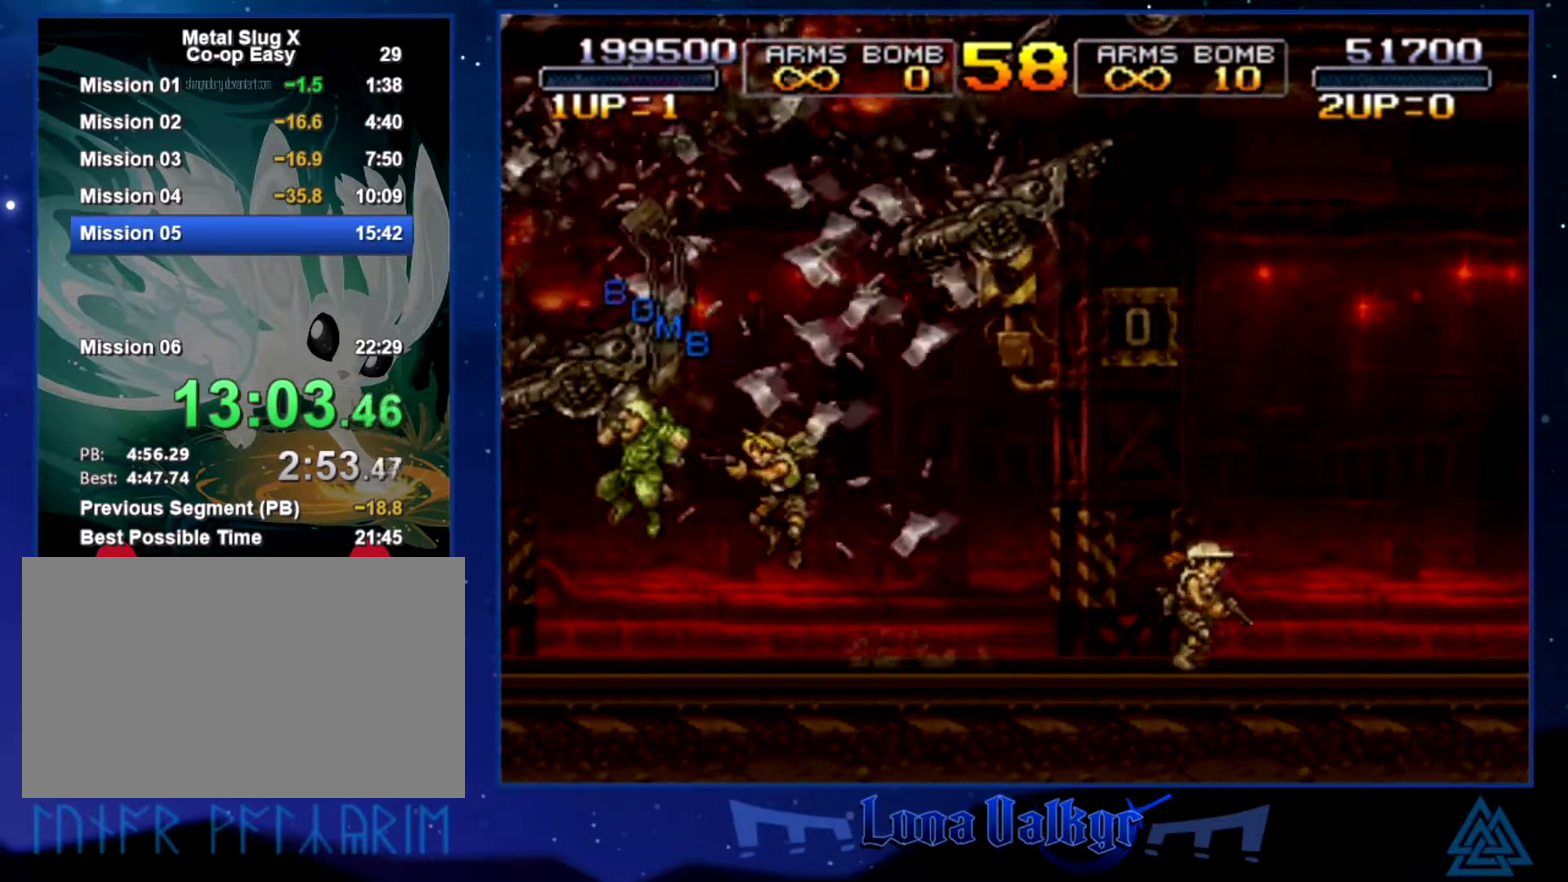
{"buttons": ["CROSS"], "left_stick": "right", "events": [[300, "CROSS", "down"], [400, "CROSS", "up"], [467, "CROSS", "down"]]}
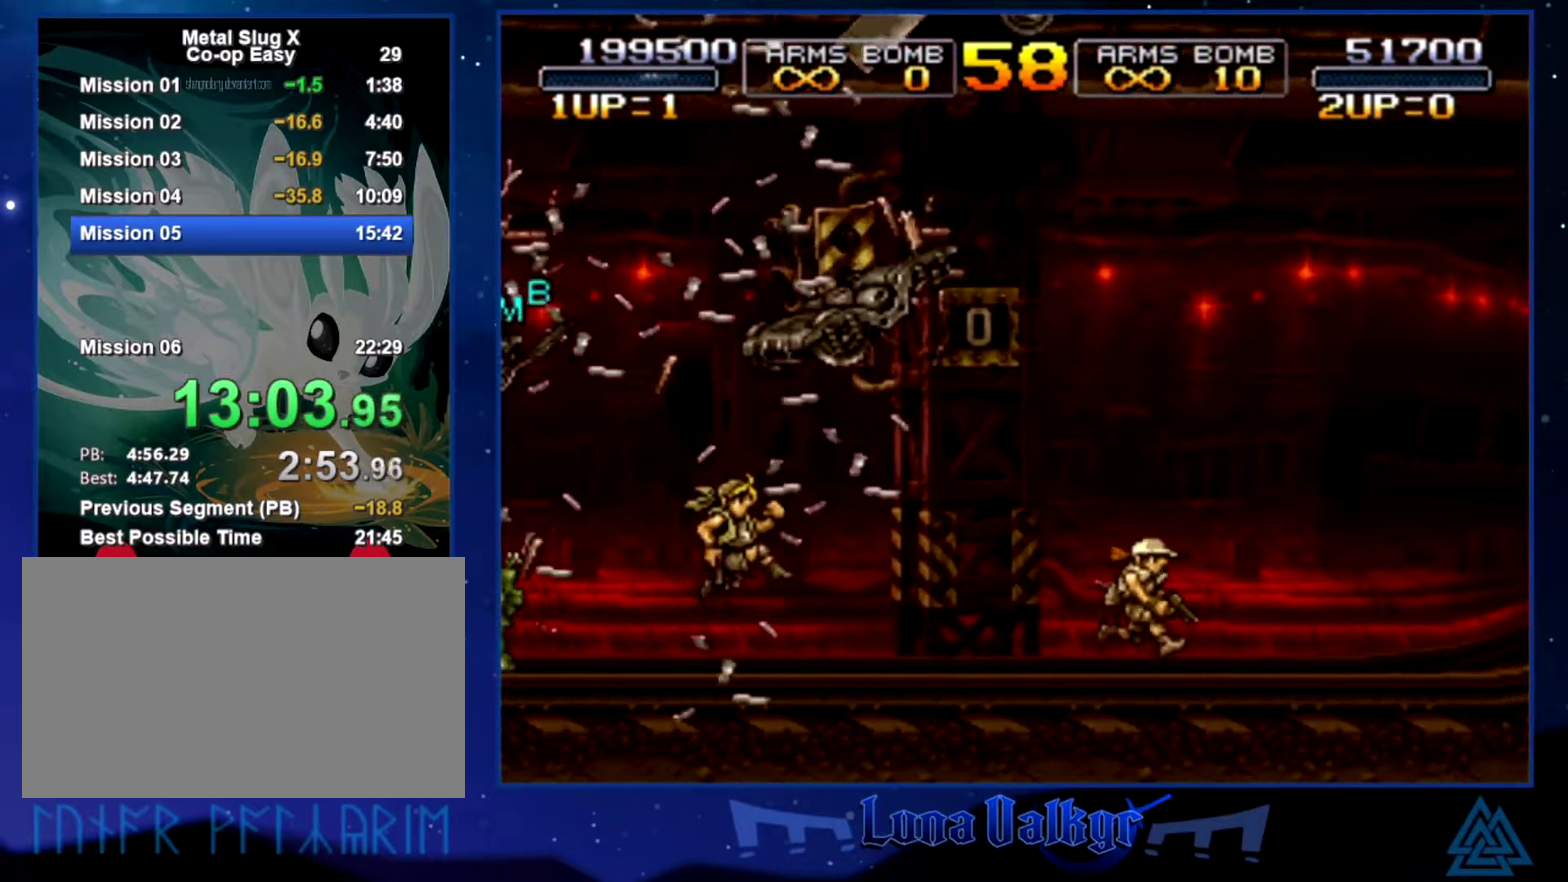
{"buttons": [], "left_stick": "right", "events": [[100, "CROSS", "up"], [267, "SQUARE", "down"], [334, "SQUARE", "up"], [400, "SQUARE", "down"], [501, "SQUARE", "up"]]}
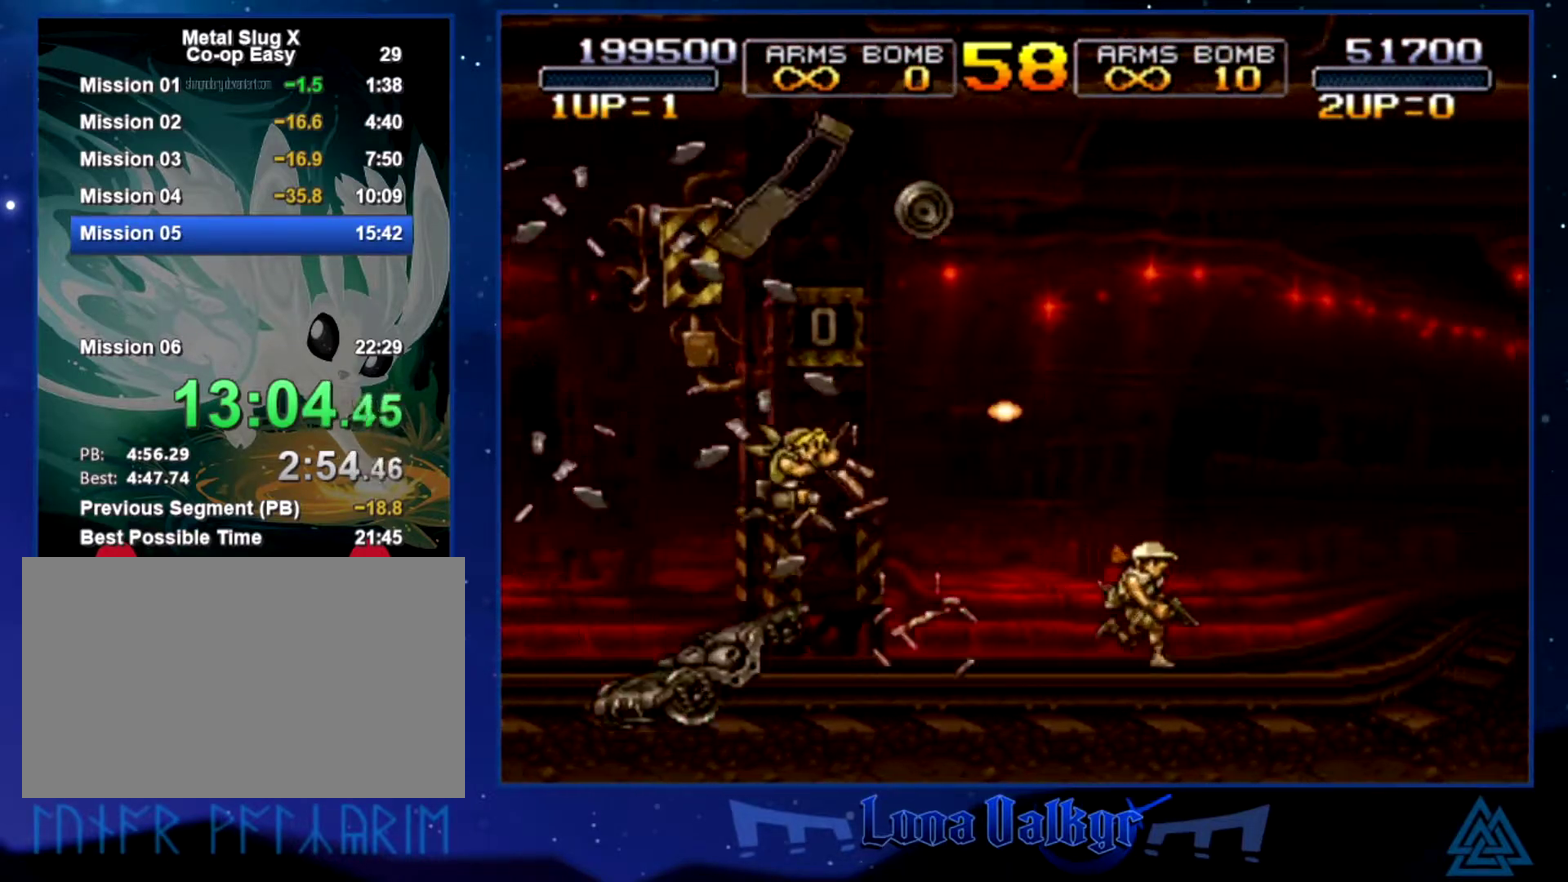
{"buttons": ["SQUARE"], "left_stick": "right", "events": [[33, "SQUARE", "down"], [133, "SQUARE", "up"], [200, "SQUARE", "down"], [300, "SQUARE", "up"], [367, "CROSS", "down"], [433, "SQUARE", "down"], [500, "CROSS", "up"]]}
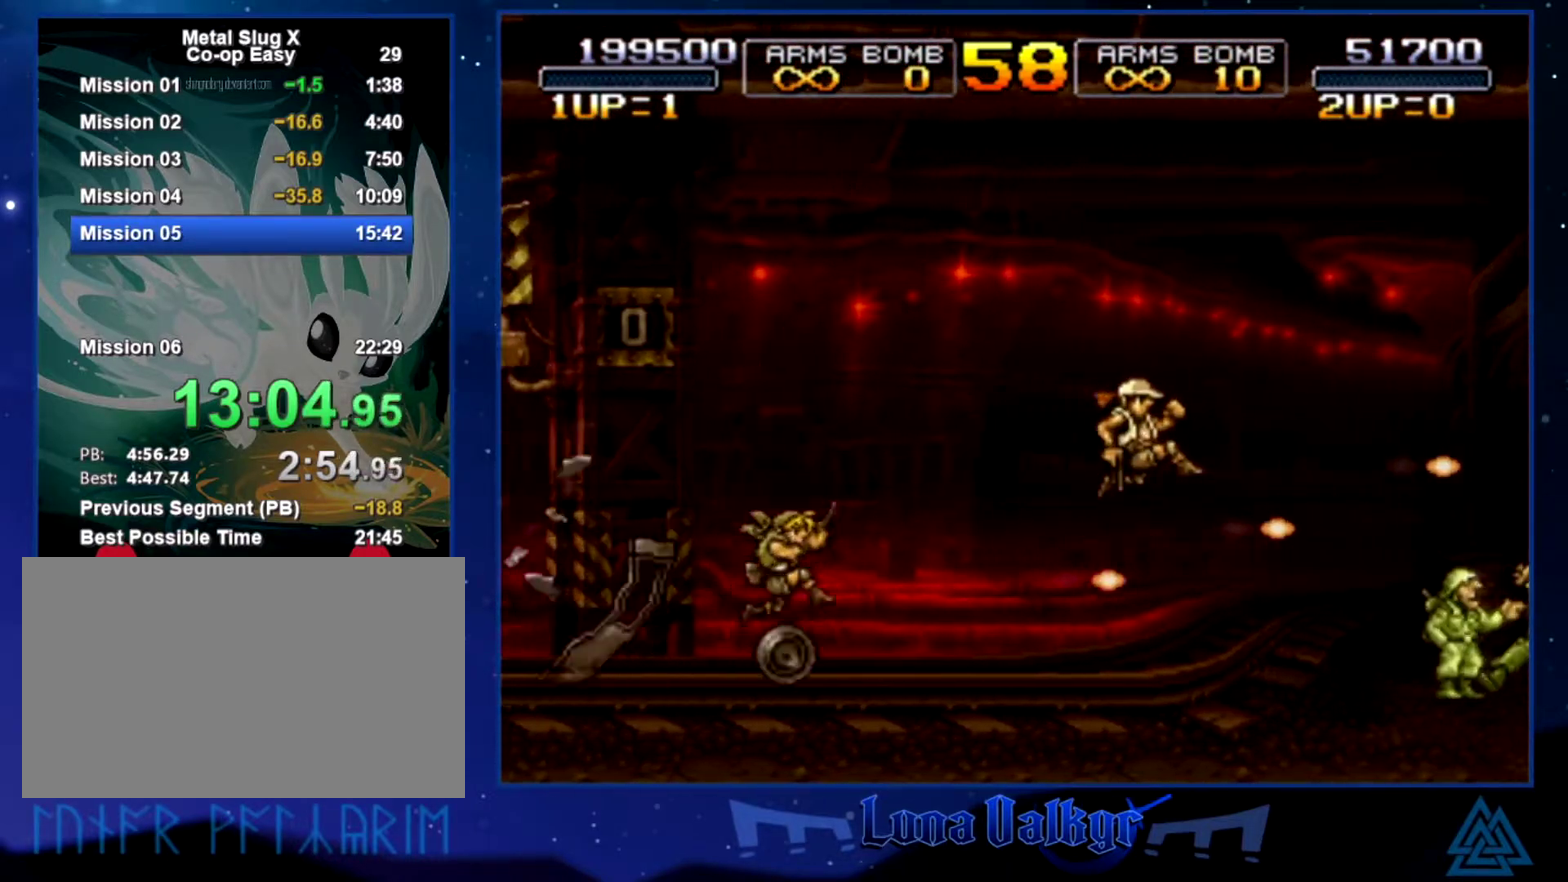
{"buttons": ["SQUARE"], "left_stick": "right", "events": [[167, "SQUARE", "up"], [234, "SQUARE", "down"], [300, "SQUARE", "up"], [367, "SQUARE", "down"], [434, "SQUARE", "up"], [501, "SQUARE", "down"]]}
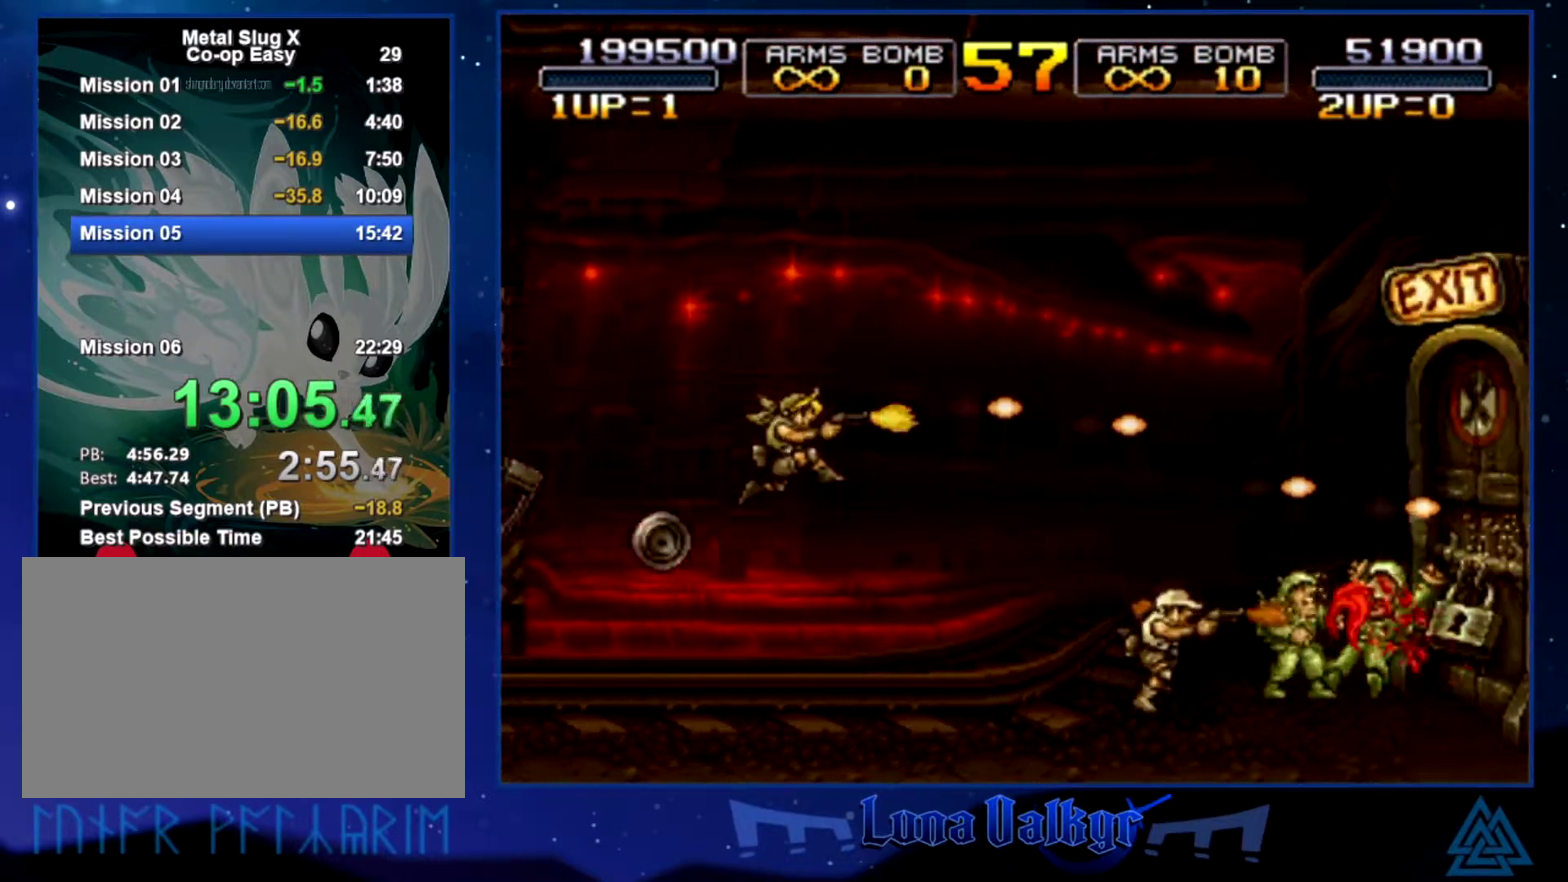
{"buttons": [], "left_stick": "right", "events": [[66, "SQUARE", "up"], [166, "SQUARE", "down"], [233, "SQUARE", "up"], [300, "SQUARE", "down"], [367, "SQUARE", "up"], [433, "SQUARE", "down"], [500, "SQUARE", "up"]]}
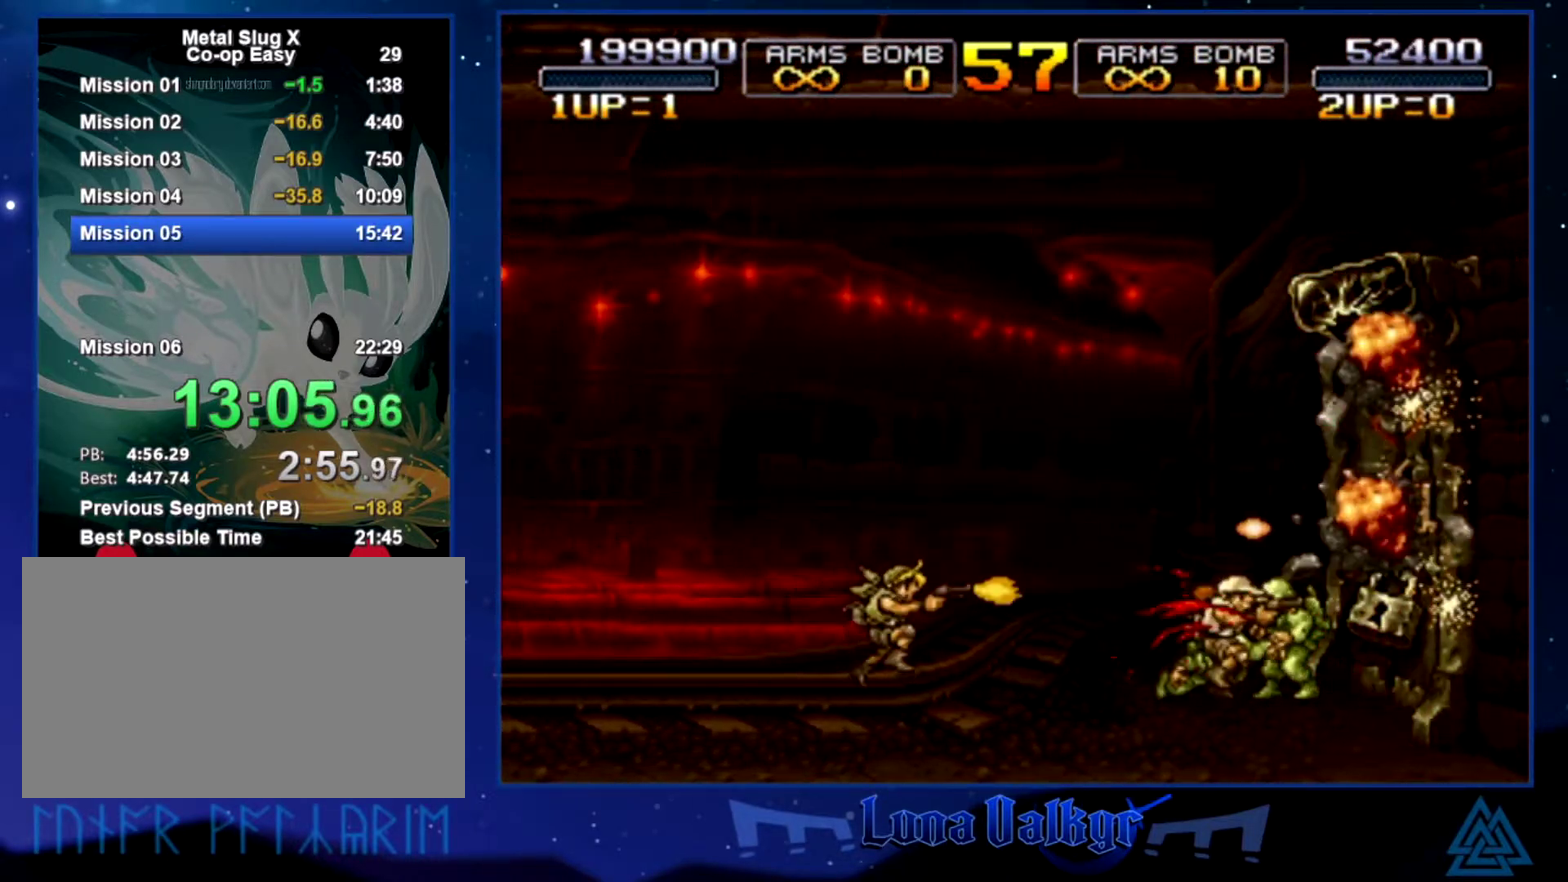
{"buttons": [], "left_stick": "right", "events": [[67, "SQUARE", "down"], [134, "SQUARE", "up"], [200, "SQUARE", "down"], [267, "SQUARE", "up"], [300, "SQUARE", "down"], [367, "SQUARE", "up"], [434, "SQUARE", "down"], [501, "SQUARE", "up"]]}
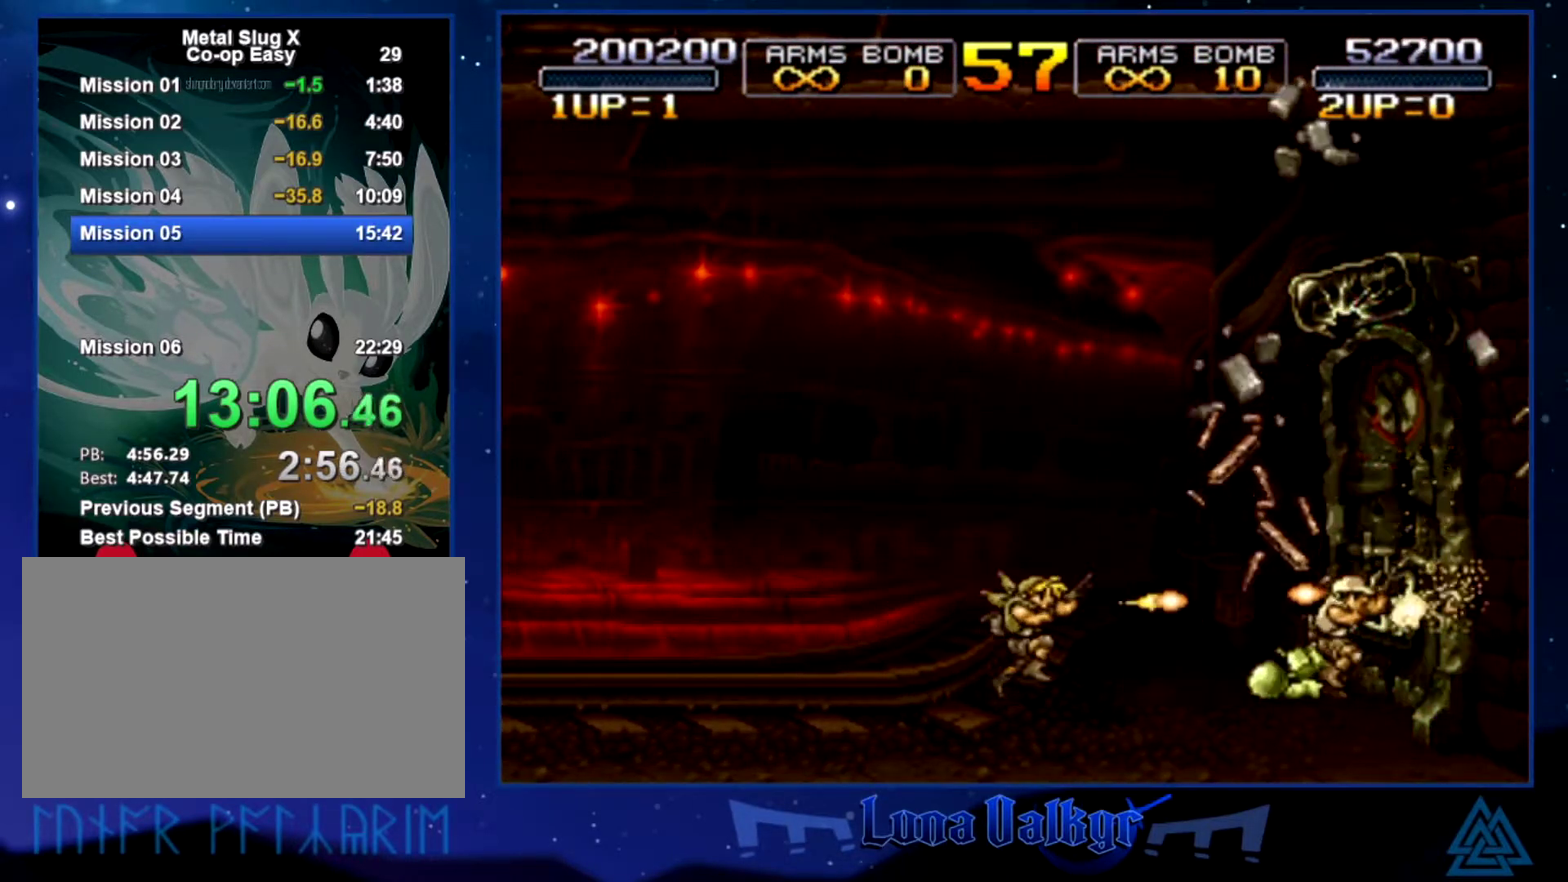
{"buttons": ["SQUARE"], "left_stick": "right", "events": [[33, "SQUARE", "down"], [100, "SQUARE", "up"], [166, "CROSS", "down"], [266, "CROSS", "up"], [266, "SQUARE", "down"], [333, "SQUARE", "up"], [367, "SQUARE", "down"], [433, "SQUARE", "up"], [500, "SQUARE", "down"]]}
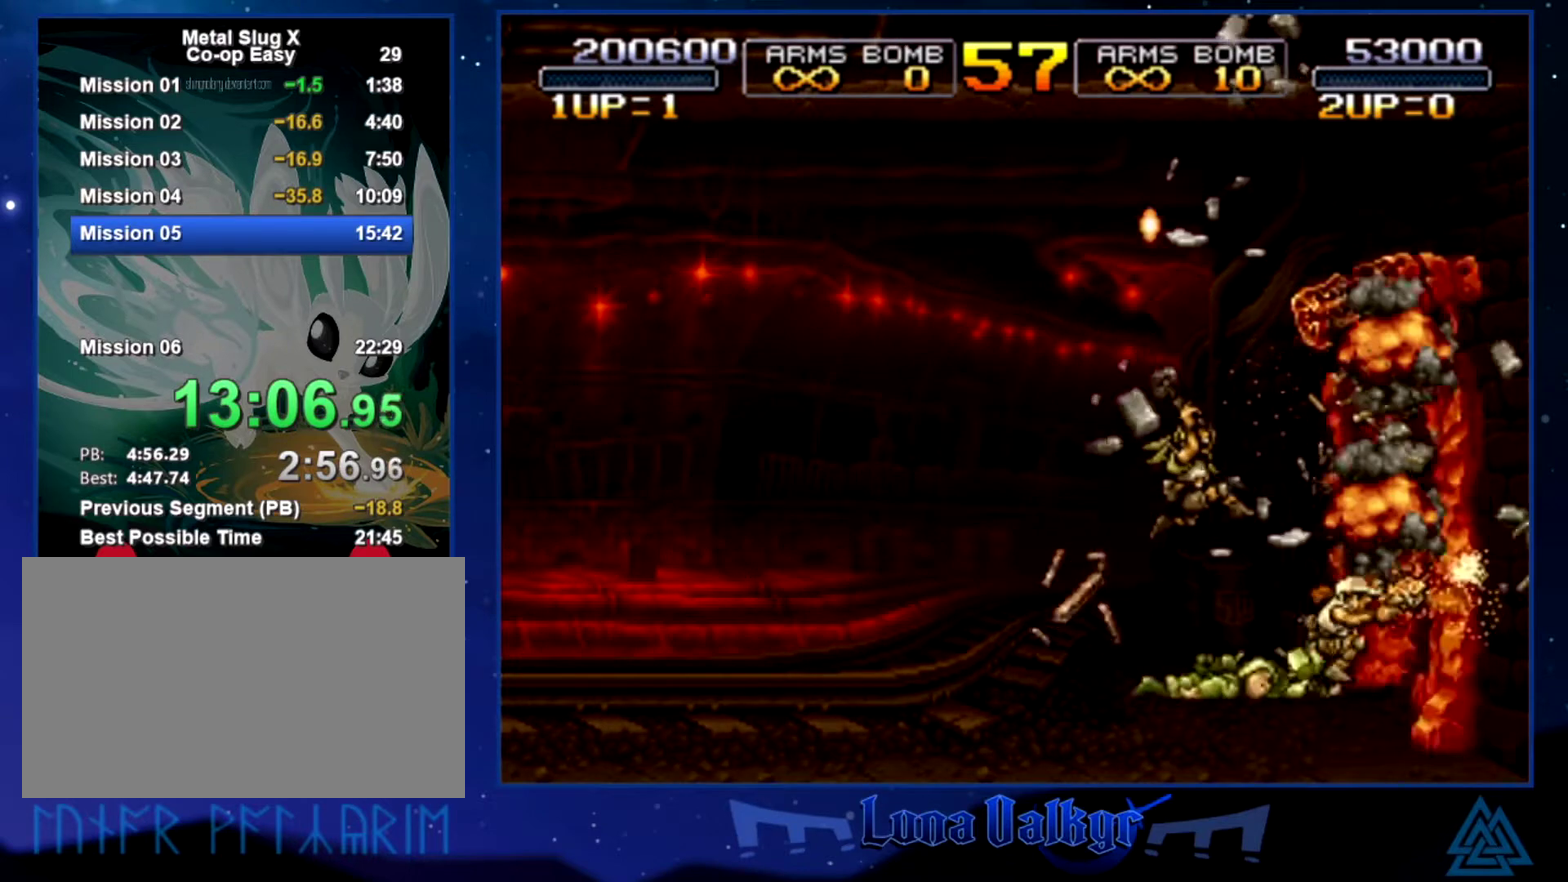
{"buttons": [], "left_stick": "right", "events": [[67, "SQUARE", "up"], [134, "SQUARE", "down"], [200, "SQUARE", "up"], [267, "SQUARE", "down"], [334, "SQUARE", "up"], [400, "SQUARE", "down"], [467, "SQUARE", "up"]]}
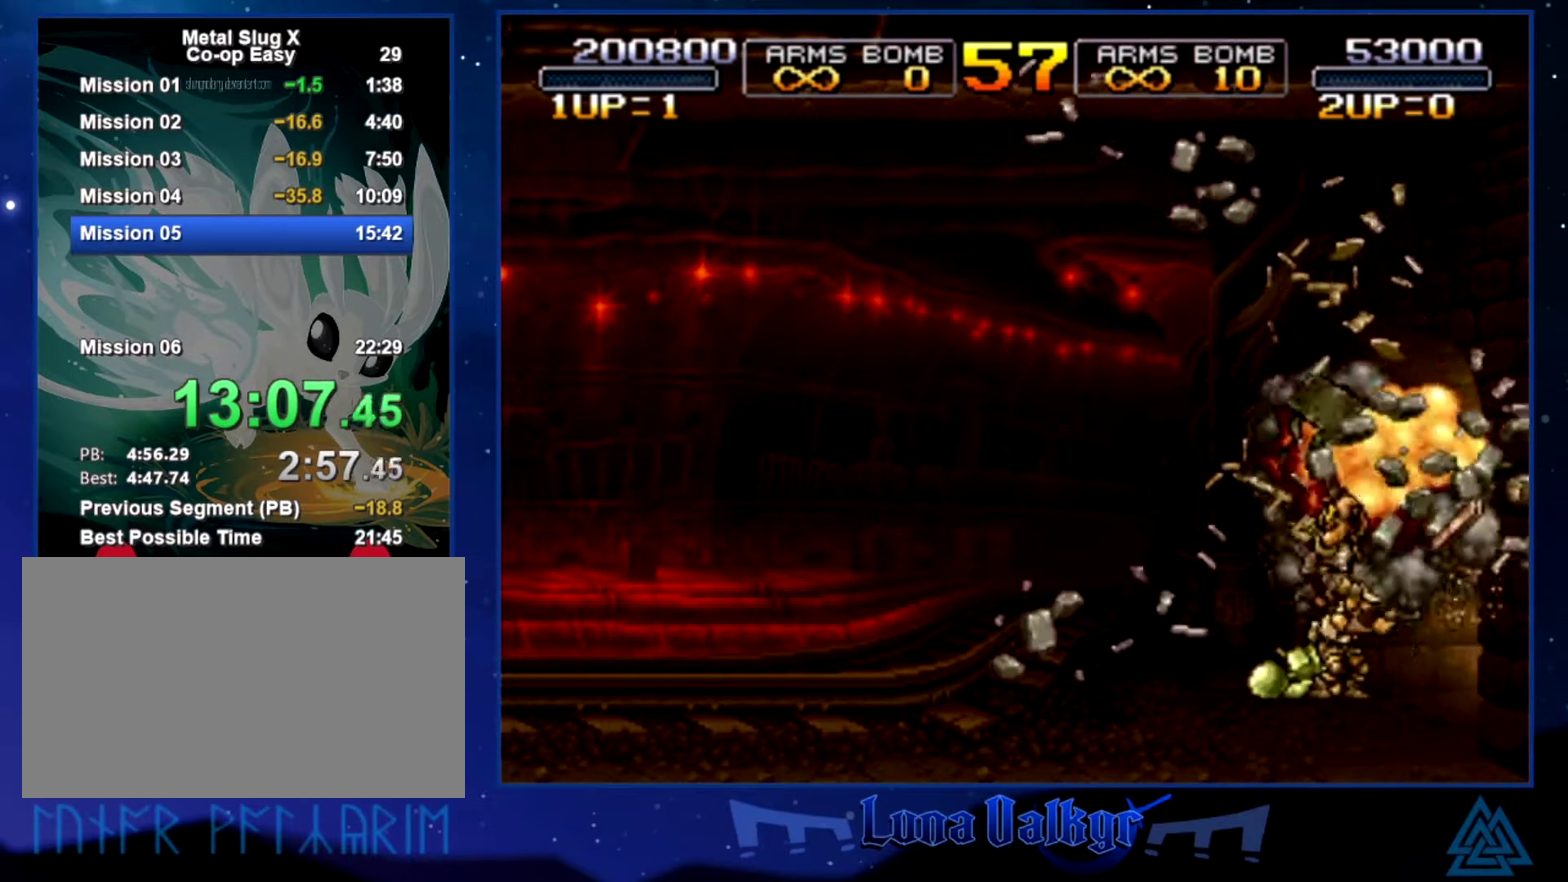
{"buttons": [], "left_stick": "right", "events": [[33, "SQUARE", "down"], [133, "SQUARE", "up"]]}
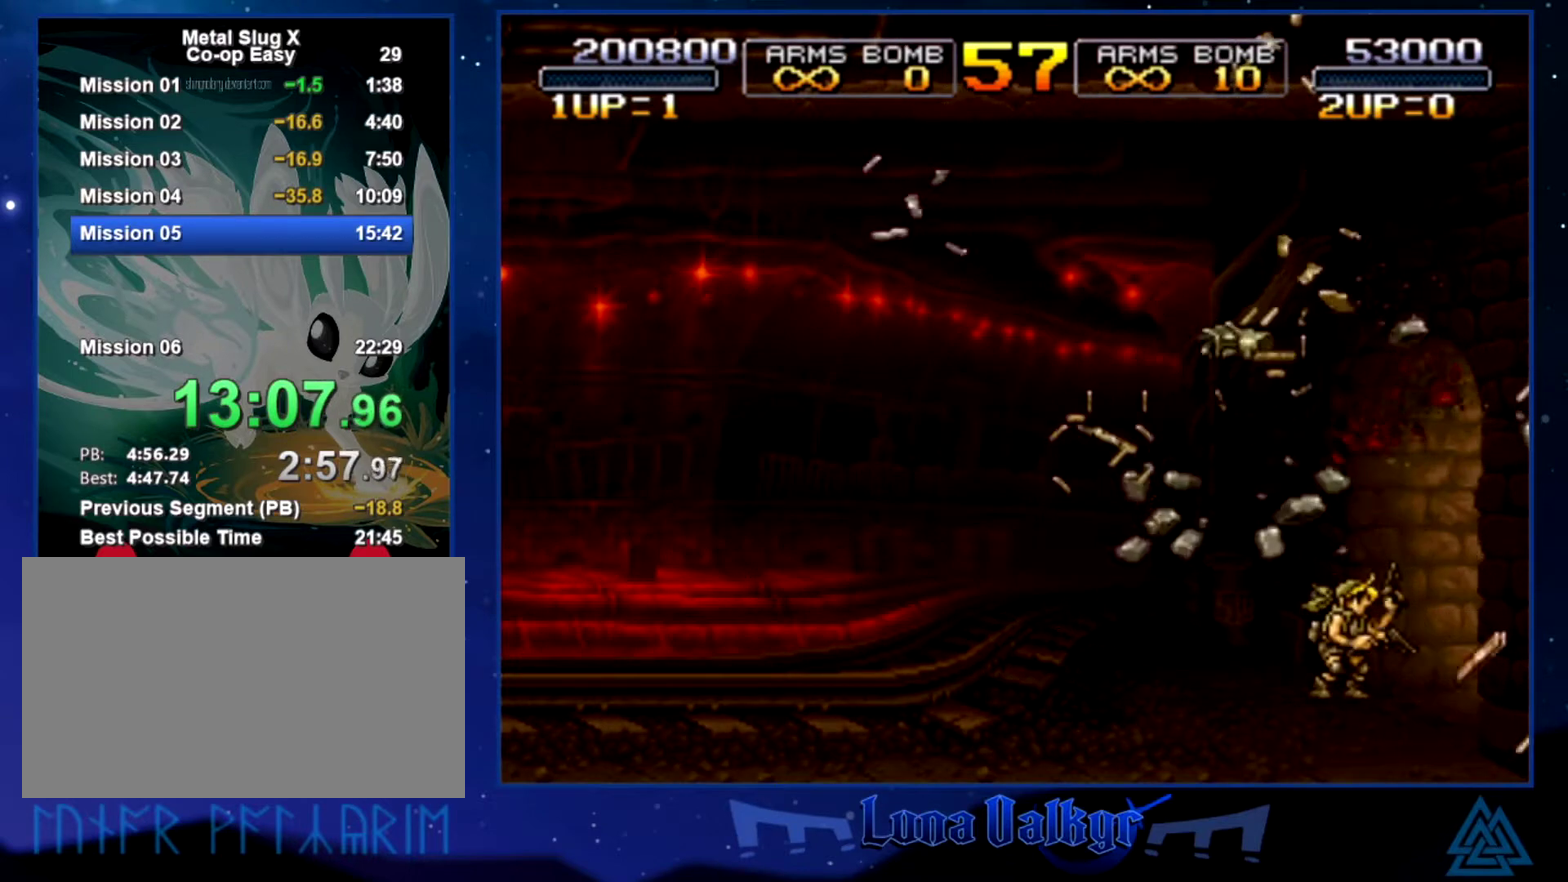
{"buttons": [], "left_stick": "right", "events": []}
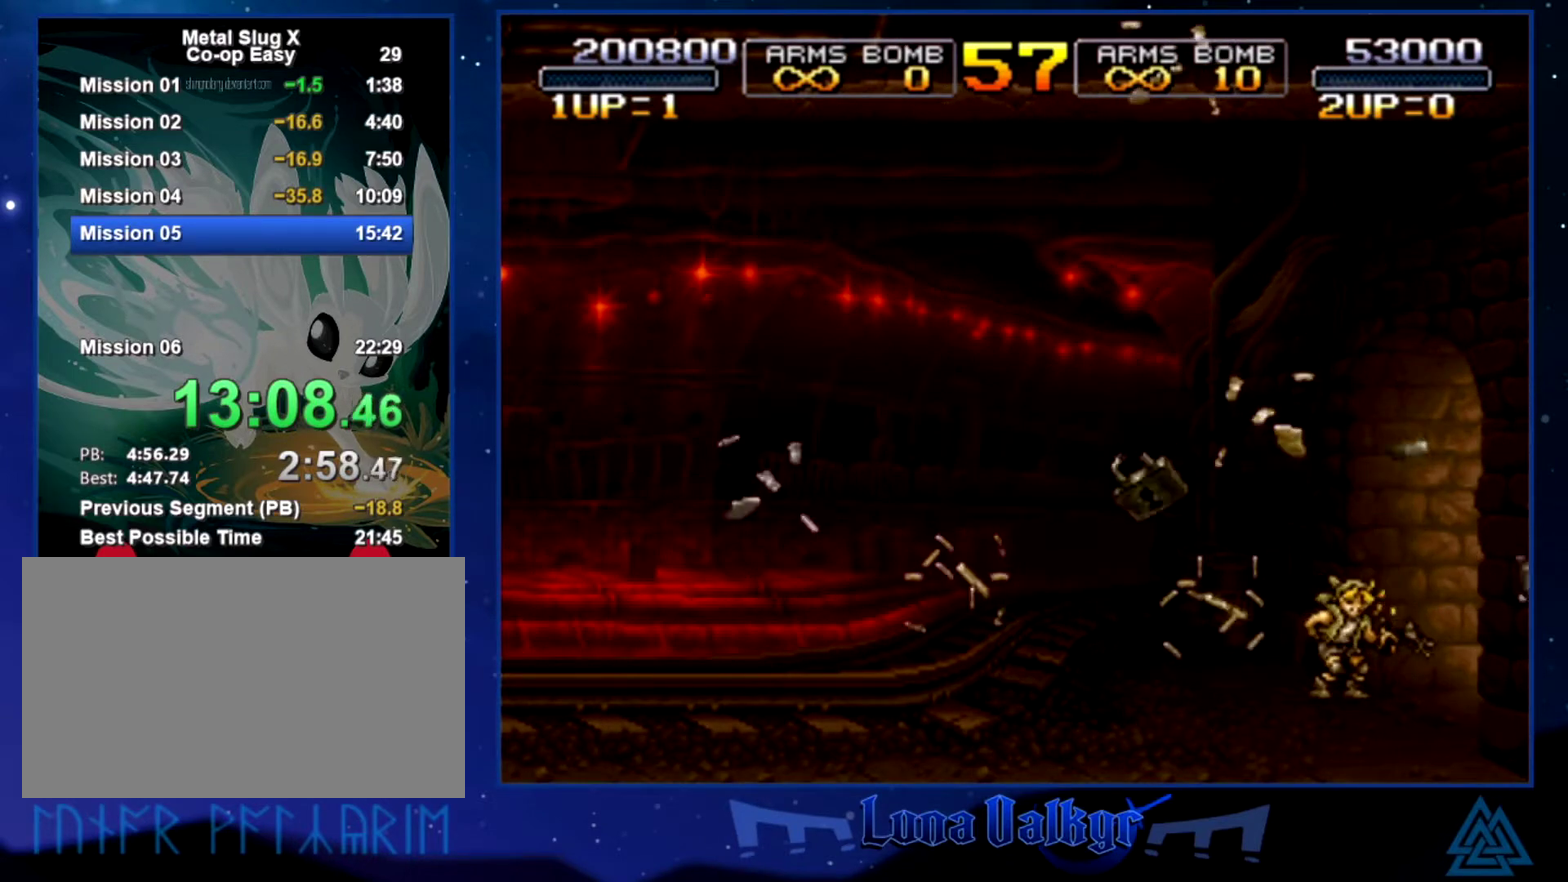
{"buttons": [], "left_stick": "right", "events": []}
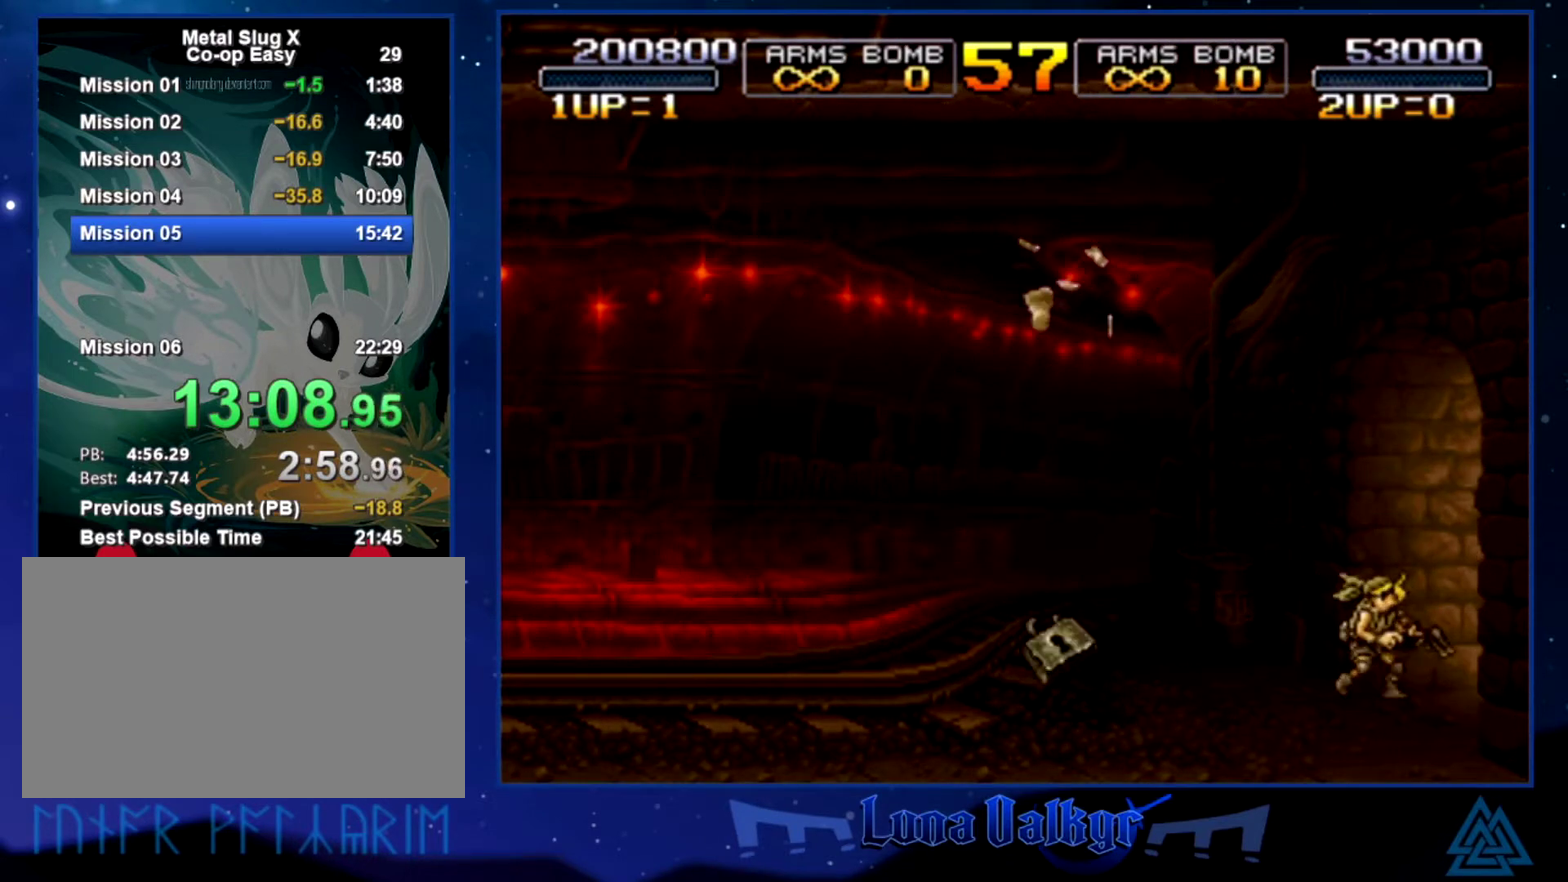
{"buttons": [], "left_stick": "right", "events": []}
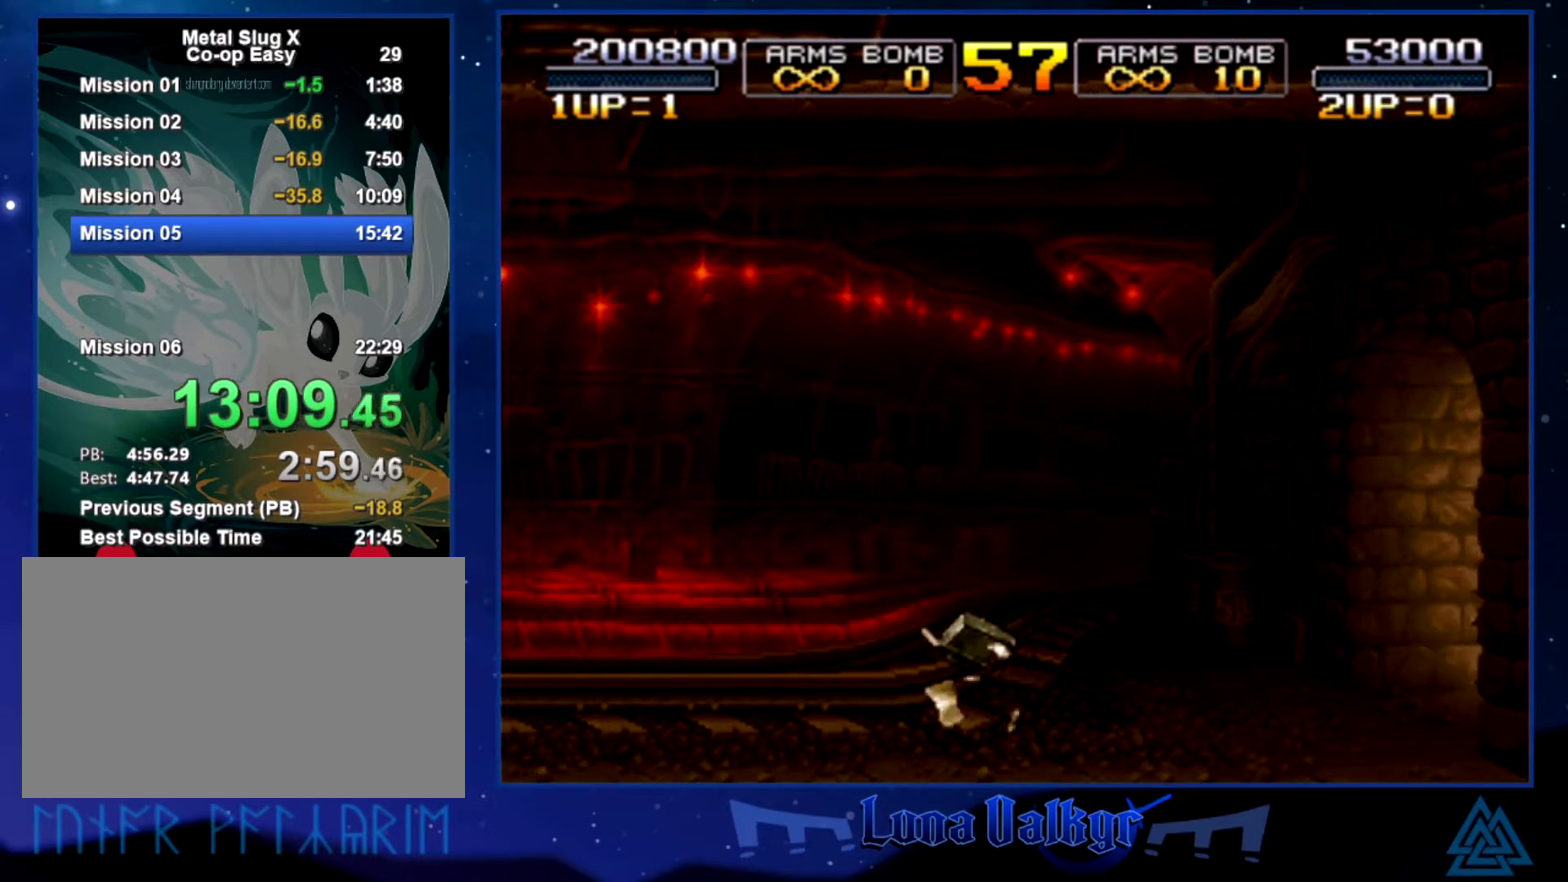
{"buttons": [], "left_stick": "right", "events": []}
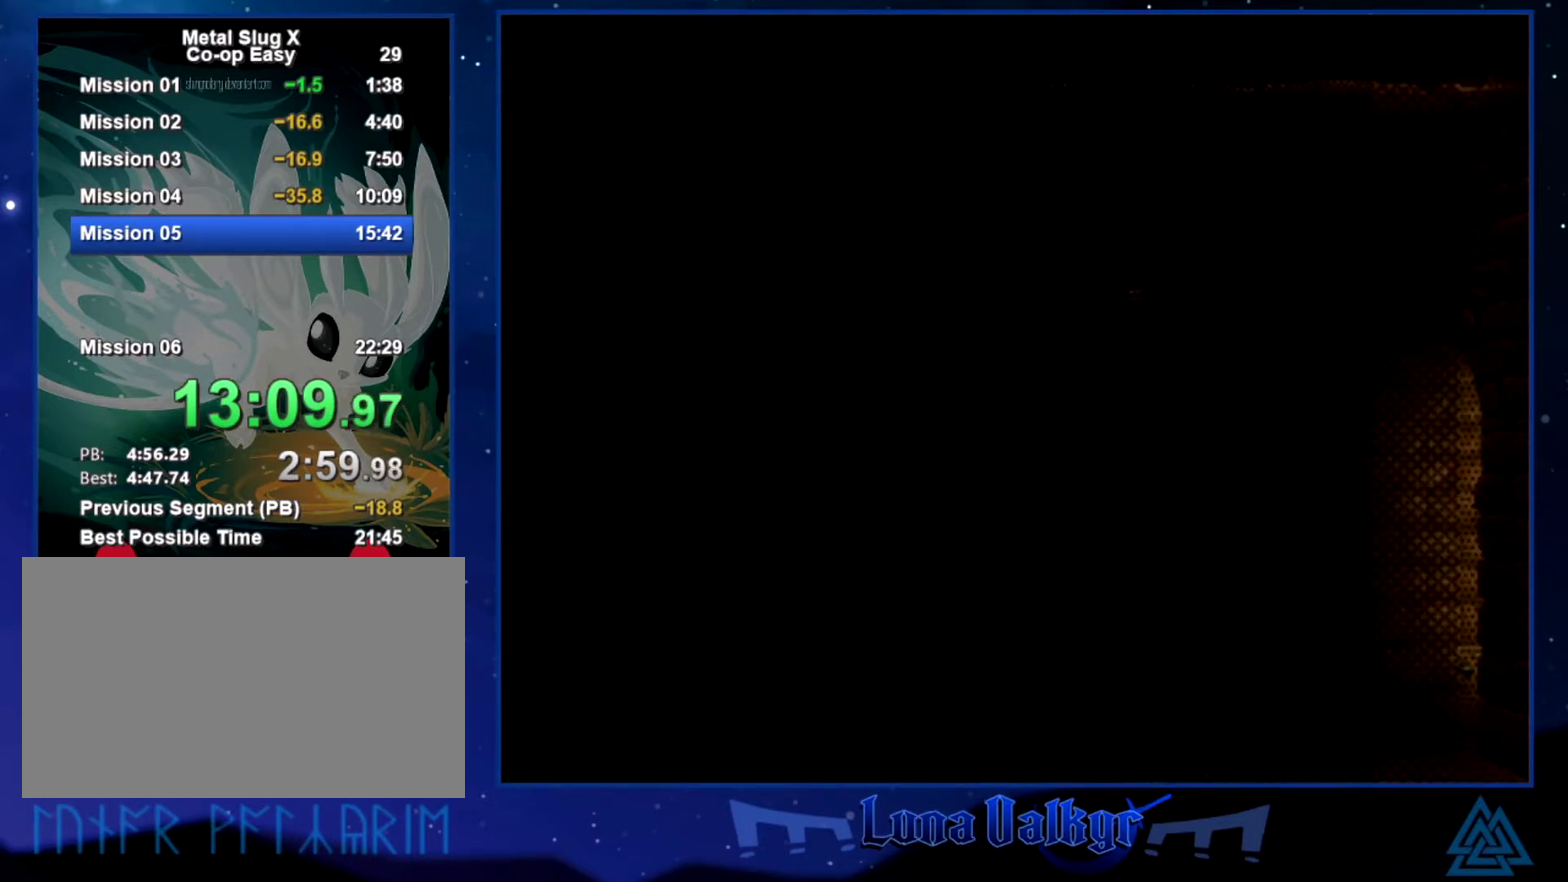
{"buttons": [], "left_stick": "right", "events": []}
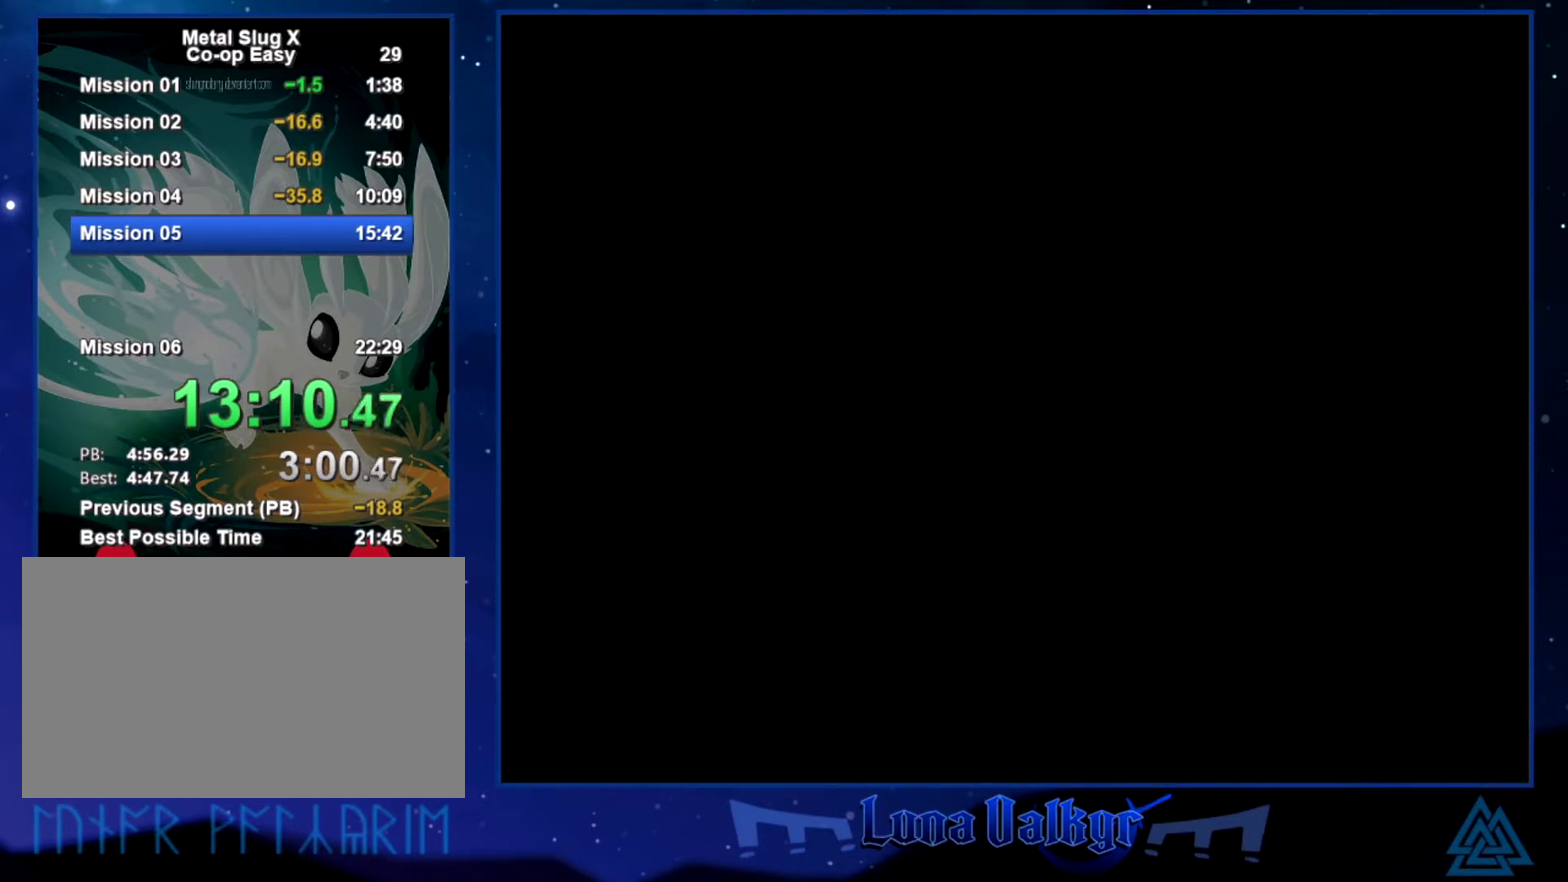
{"buttons": ["SQUARE"], "left_stick": "right", "events": [[367, "SQUARE", "down"]]}
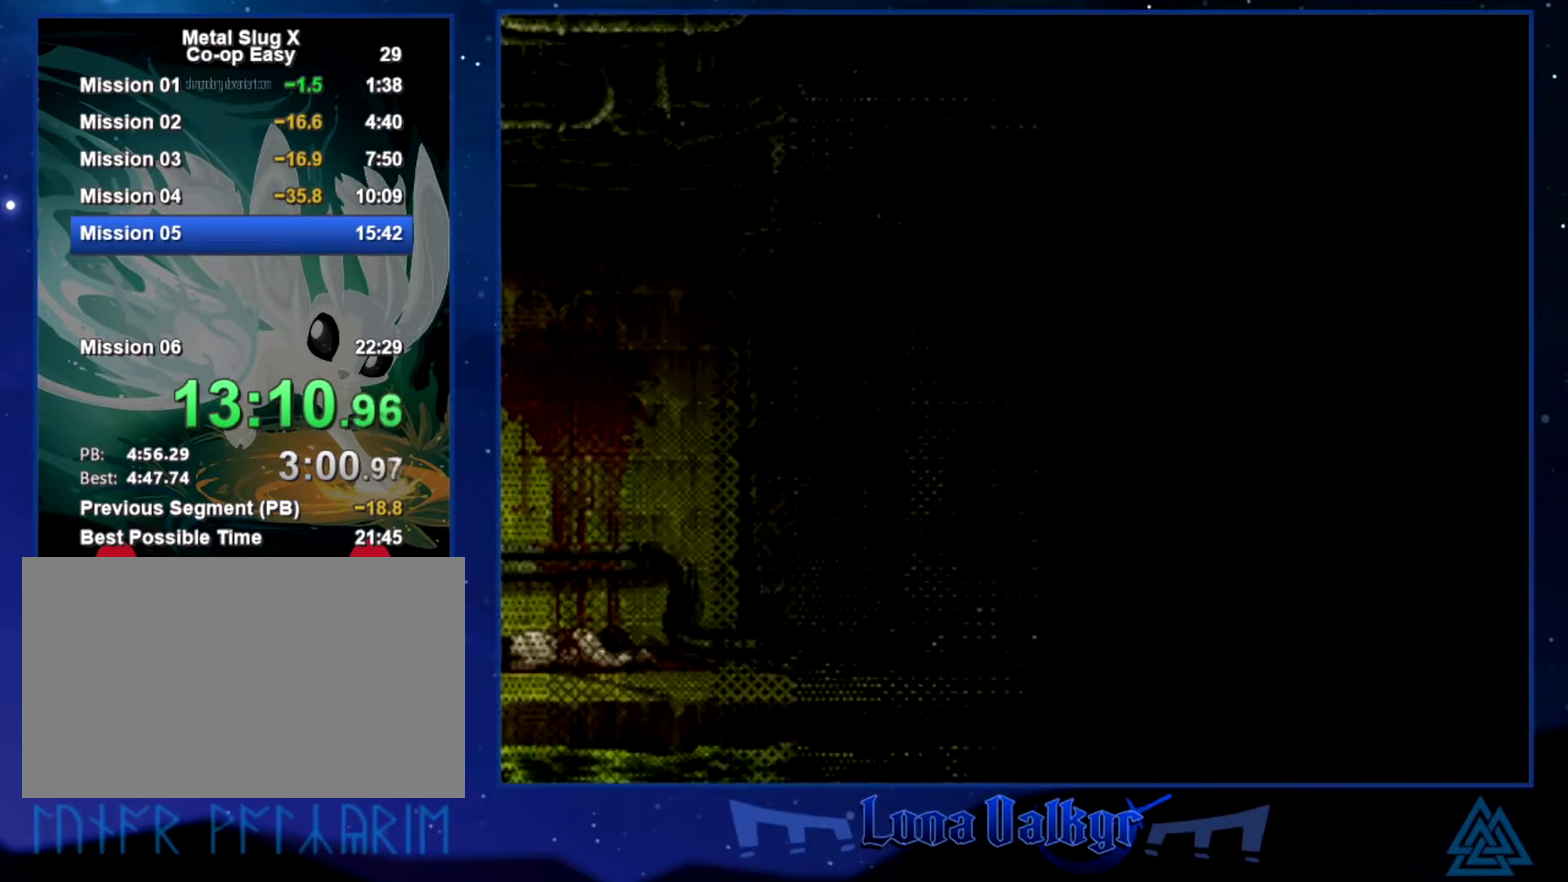
{"buttons": ["SQUARE"], "left_stick": "right", "events": [[33, "SQUARE", "up"], [501, "SQUARE", "down"]]}
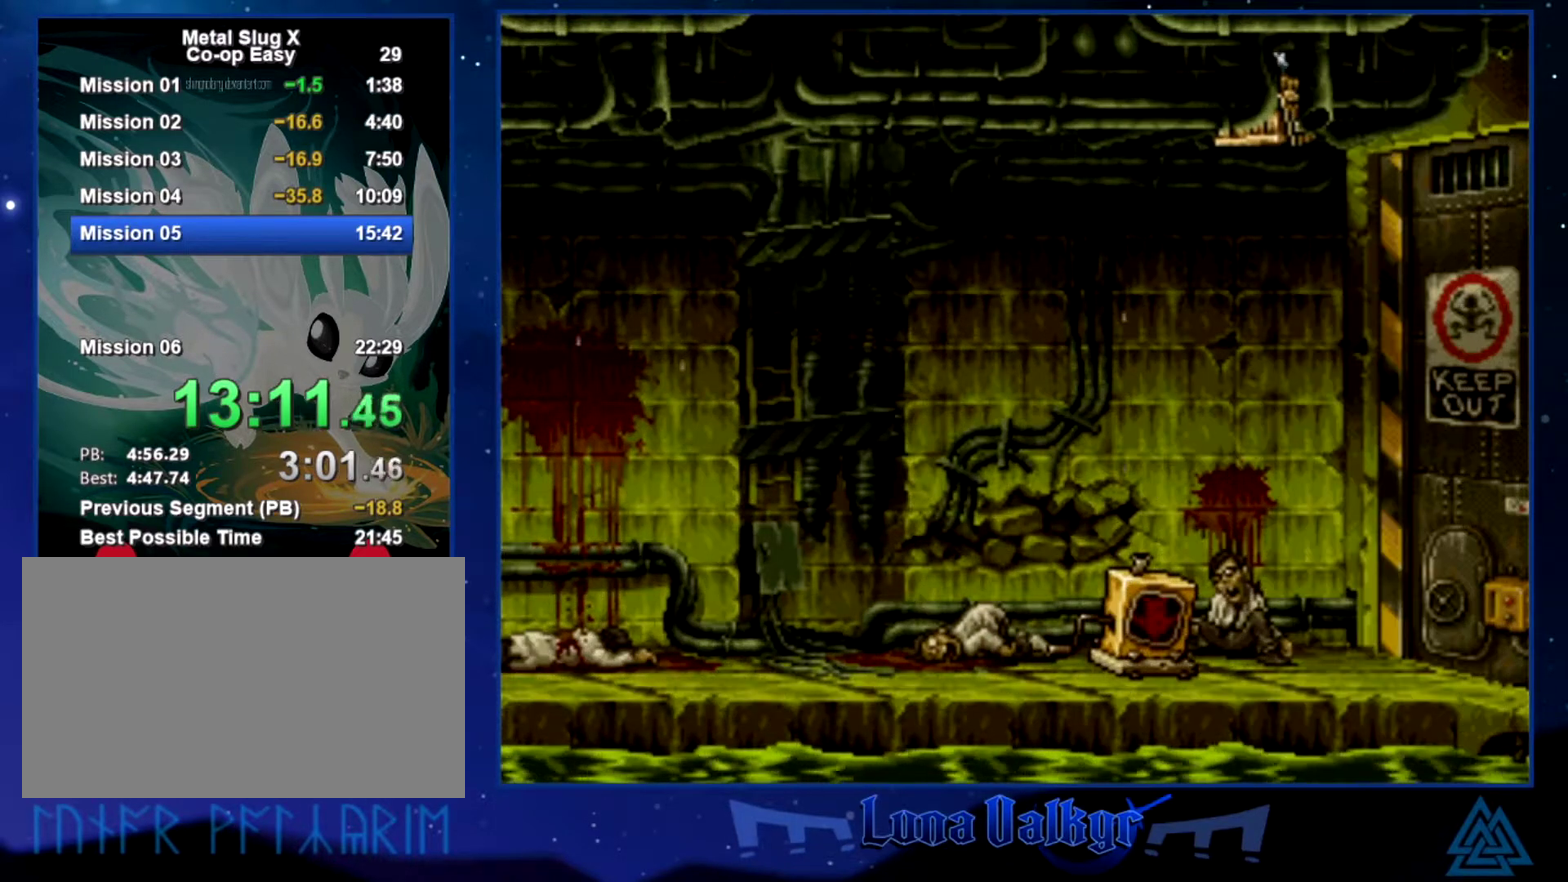
{"buttons": ["SQUARE"], "left_stick": "right", "events": [[133, "SQUARE", "up"], [500, "SQUARE", "down"]]}
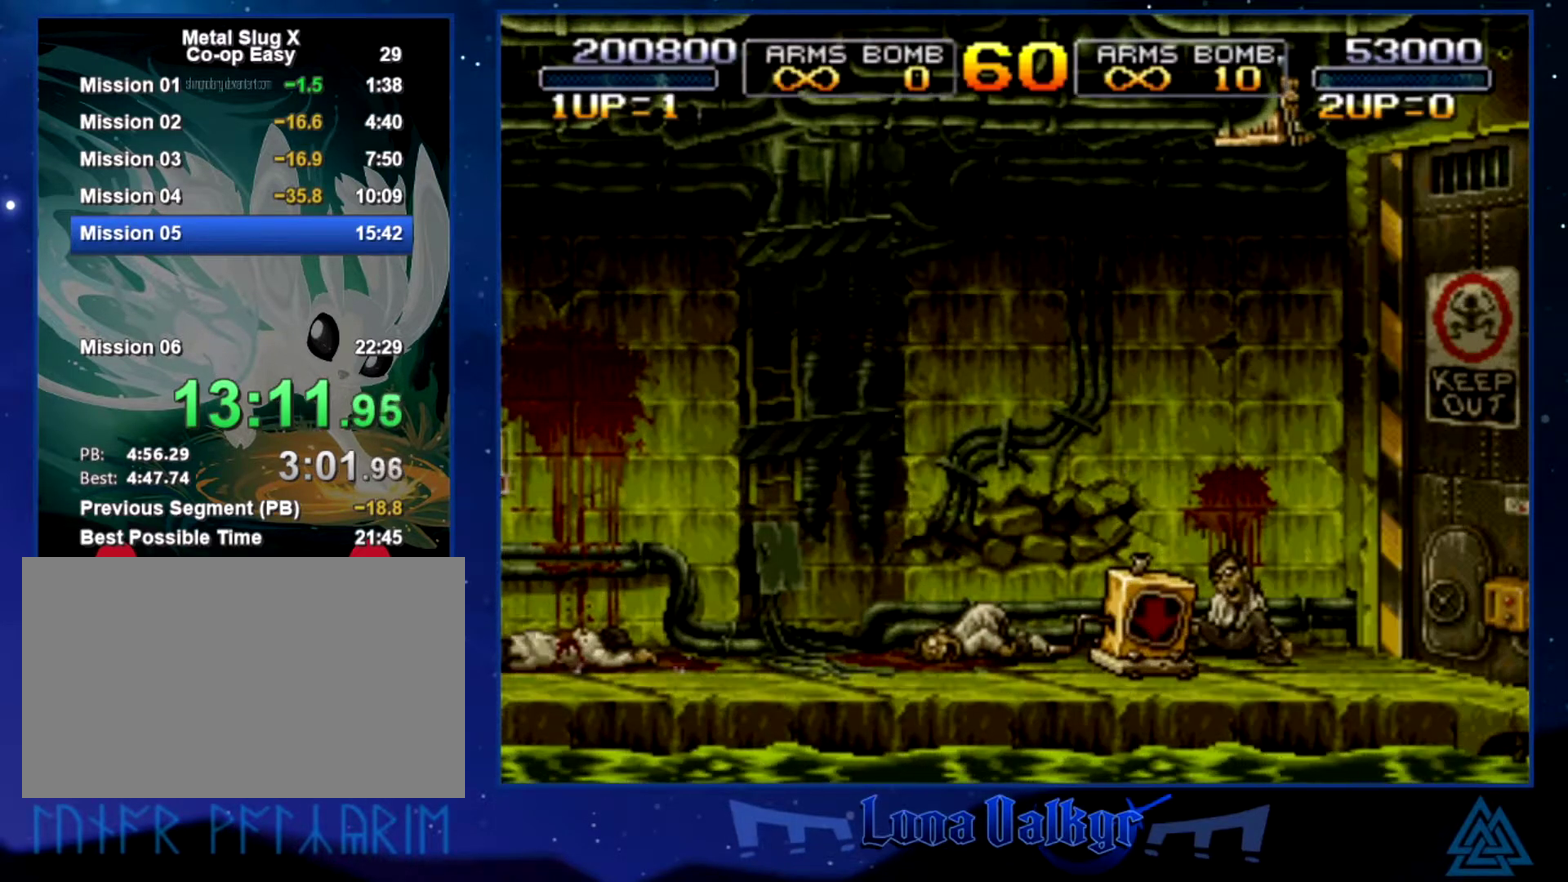
{"buttons": ["SQUARE"], "left_stick": "right", "events": [[267, "SQUARE", "up"], [334, "SQUARE", "down"], [400, "SQUARE", "up"], [467, "SQUARE", "down"]]}
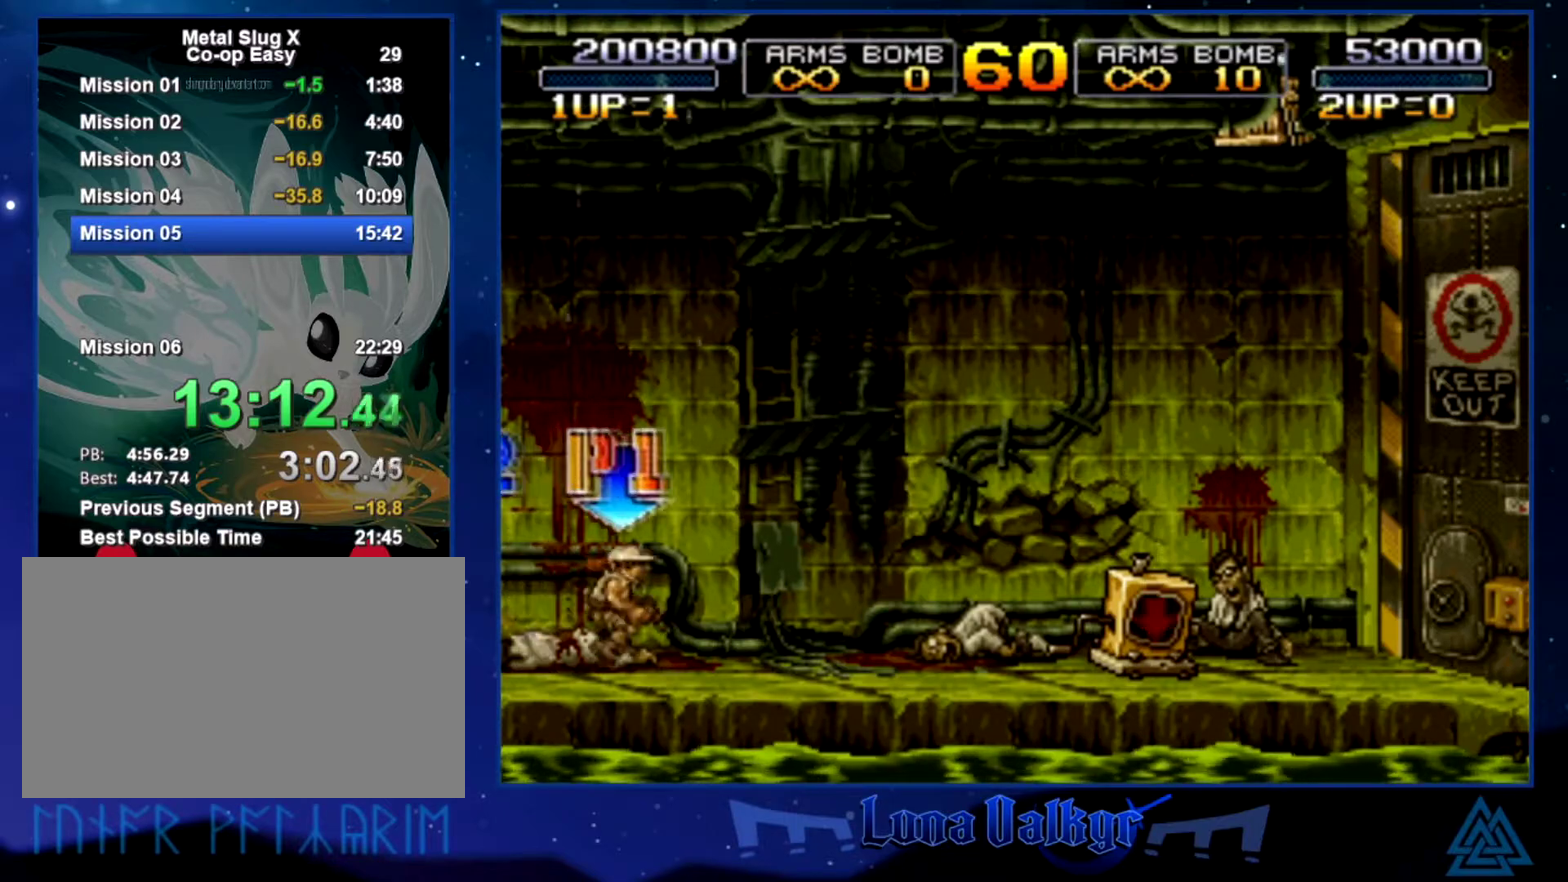
{"buttons": ["SQUARE"], "left_stick": "right", "events": [[33, "SQUARE", "up"], [100, "SQUARE", "down"], [166, "SQUARE", "up"], [233, "SQUARE", "down"], [300, "SQUARE", "up"], [367, "SQUARE", "down"], [433, "SQUARE", "up"], [500, "SQUARE", "down"]]}
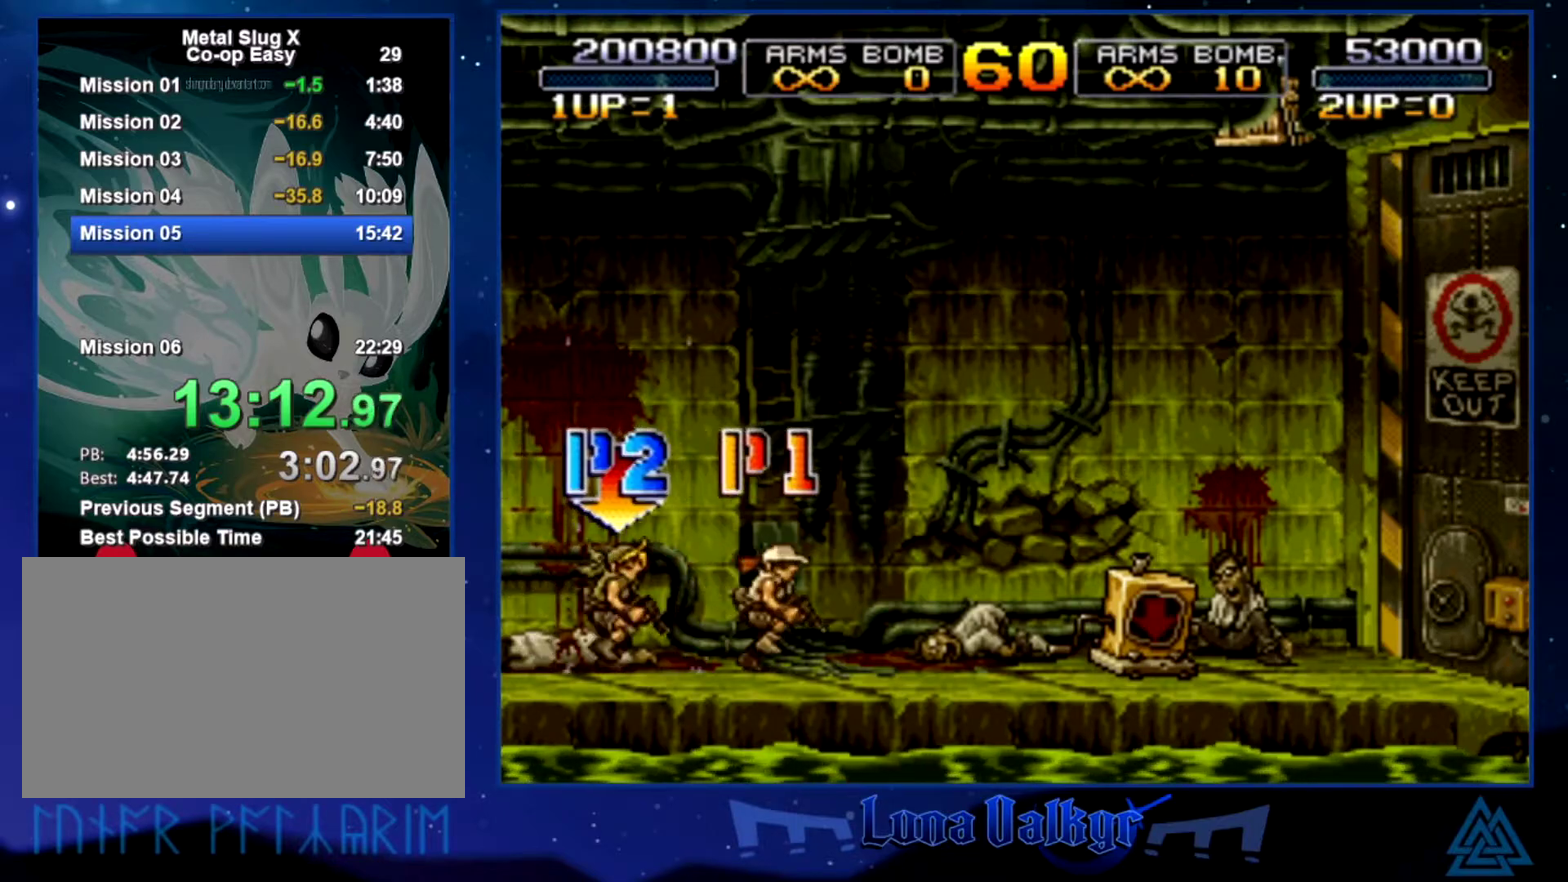
{"buttons": ["CROSS"], "left_stick": "right", "events": [[467, "CROSS", "down"], [467, "SQUARE", "up"]]}
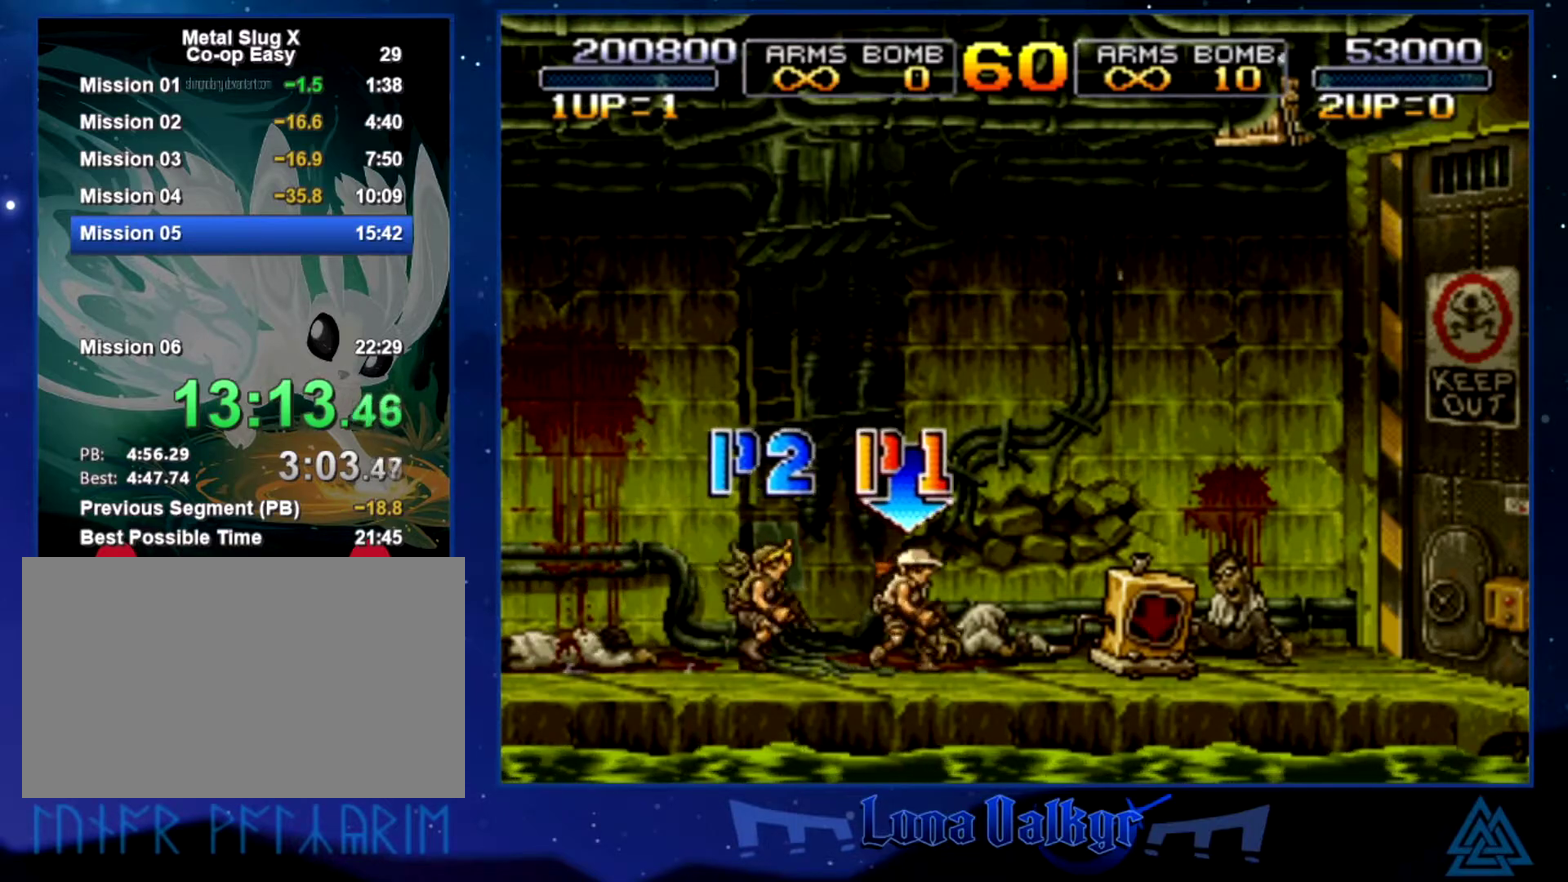
{"buttons": ["SQUARE"], "left_stick": "right", "events": [[66, "SQUARE", "down"], [133, "CROSS", "up"], [133, "SQUARE", "up"], [200, "SQUARE", "down"], [267, "SQUARE", "up"], [333, "SQUARE", "down"], [400, "SQUARE", "up"], [467, "SQUARE", "down"]]}
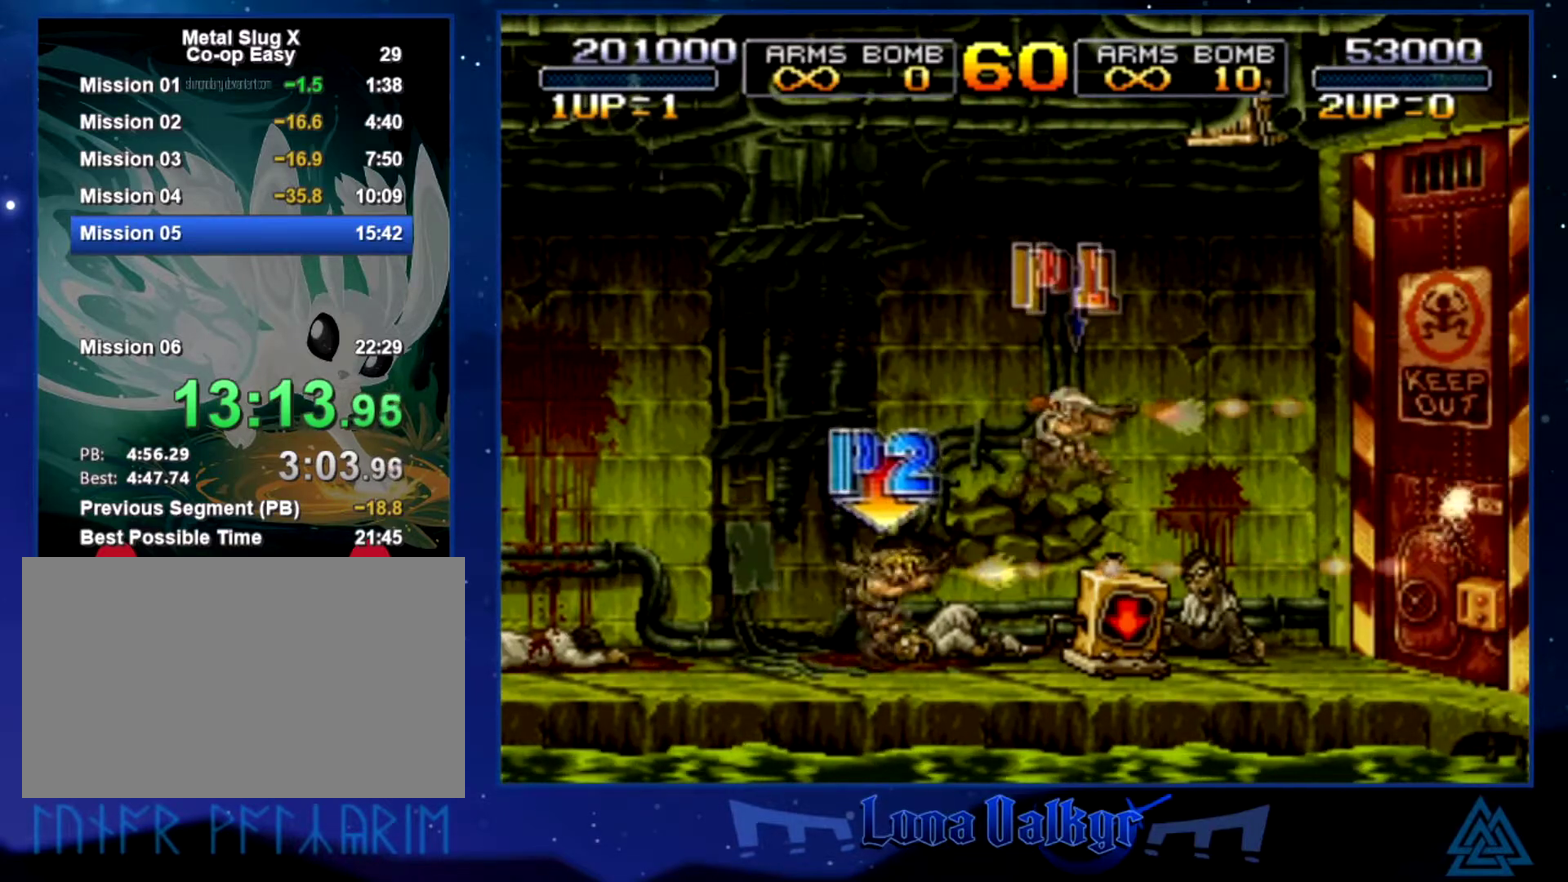
{"buttons": ["SQUARE"], "left_stick": "right", "events": [[67, "SQUARE", "up"], [134, "CROSS", "down"], [300, "CROSS", "up"], [300, "SQUARE", "down"]]}
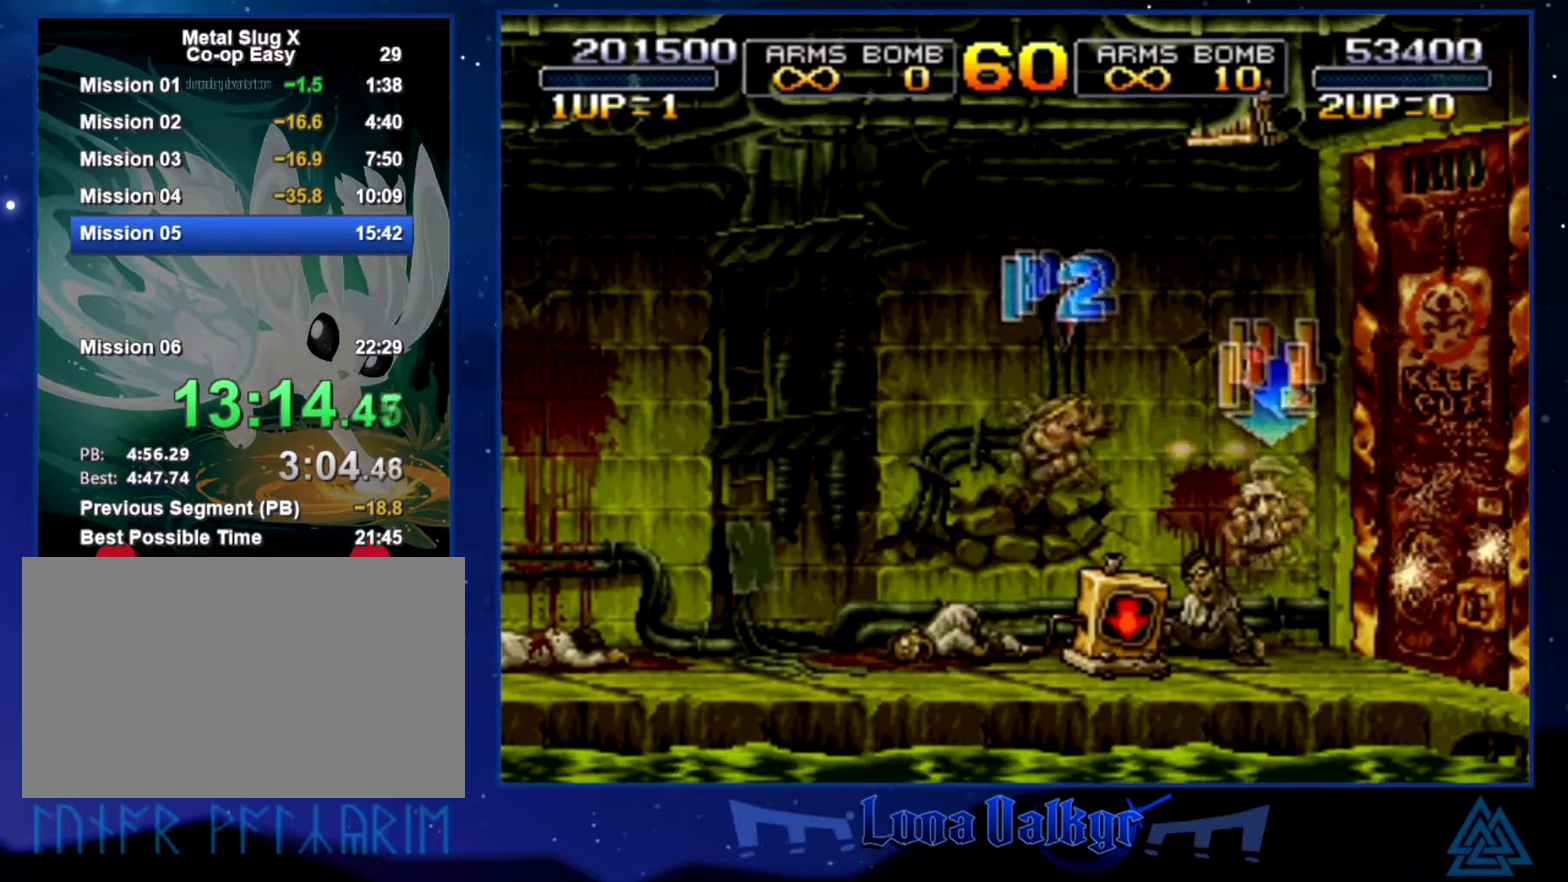
{"buttons": ["SQUARE"], "left_stick": "right", "events": []}